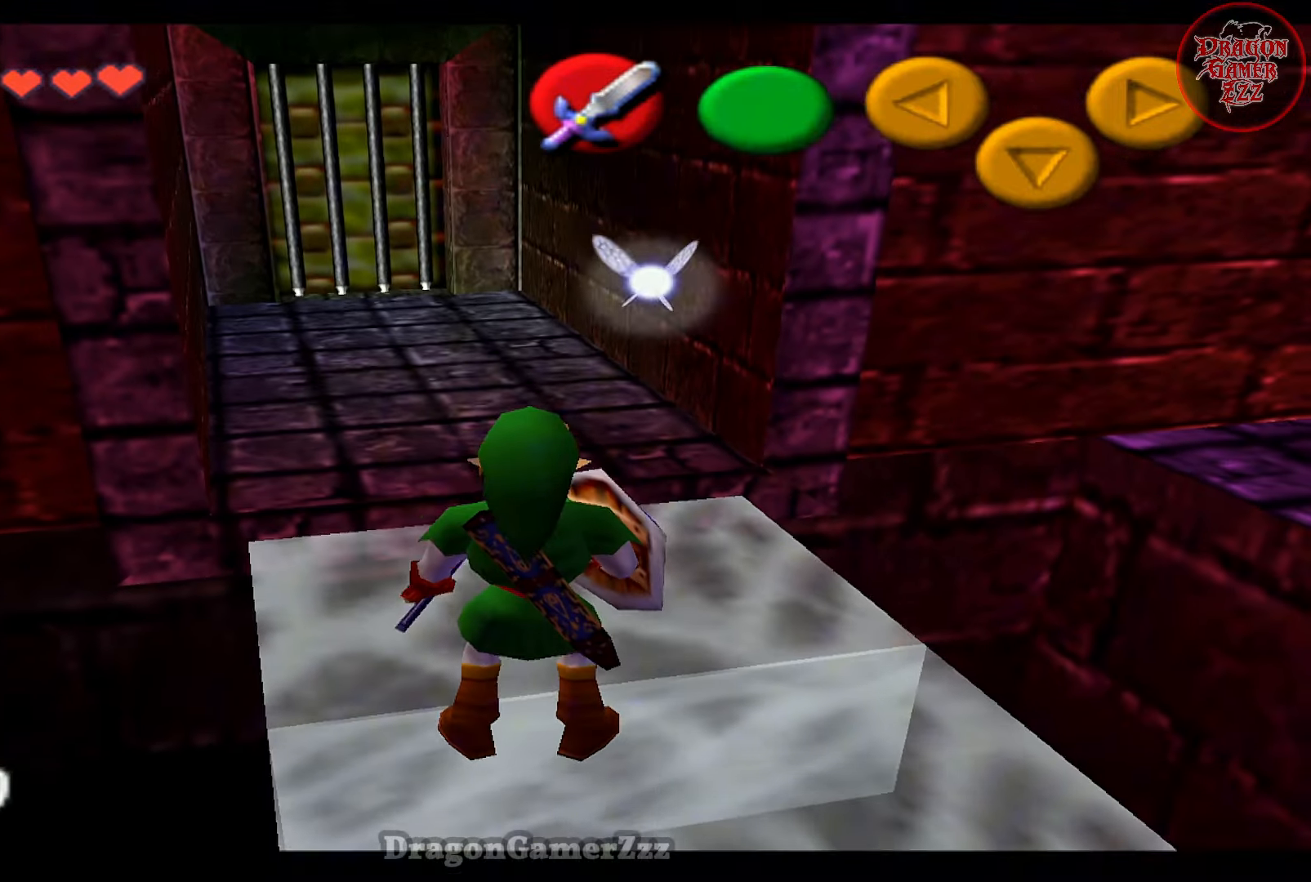
Gameplay with a controller (Nintendo layout); each line is a JSON object with the inputs held at the frame after it (dt_ms = milliseconds from this image to that frame). "events" lists button and stick changes between this image and that frame as [ms after this image, input, new state], when the widget could be followed in between. Not read: L3 R3.
{"dt_ms": 500, "buttons": [], "left_stick": "center", "events": [[183, "left_stick", "right"], [317, "Z", "down"], [367, "left_stick", "center"], [417, "Z", "up"]]}
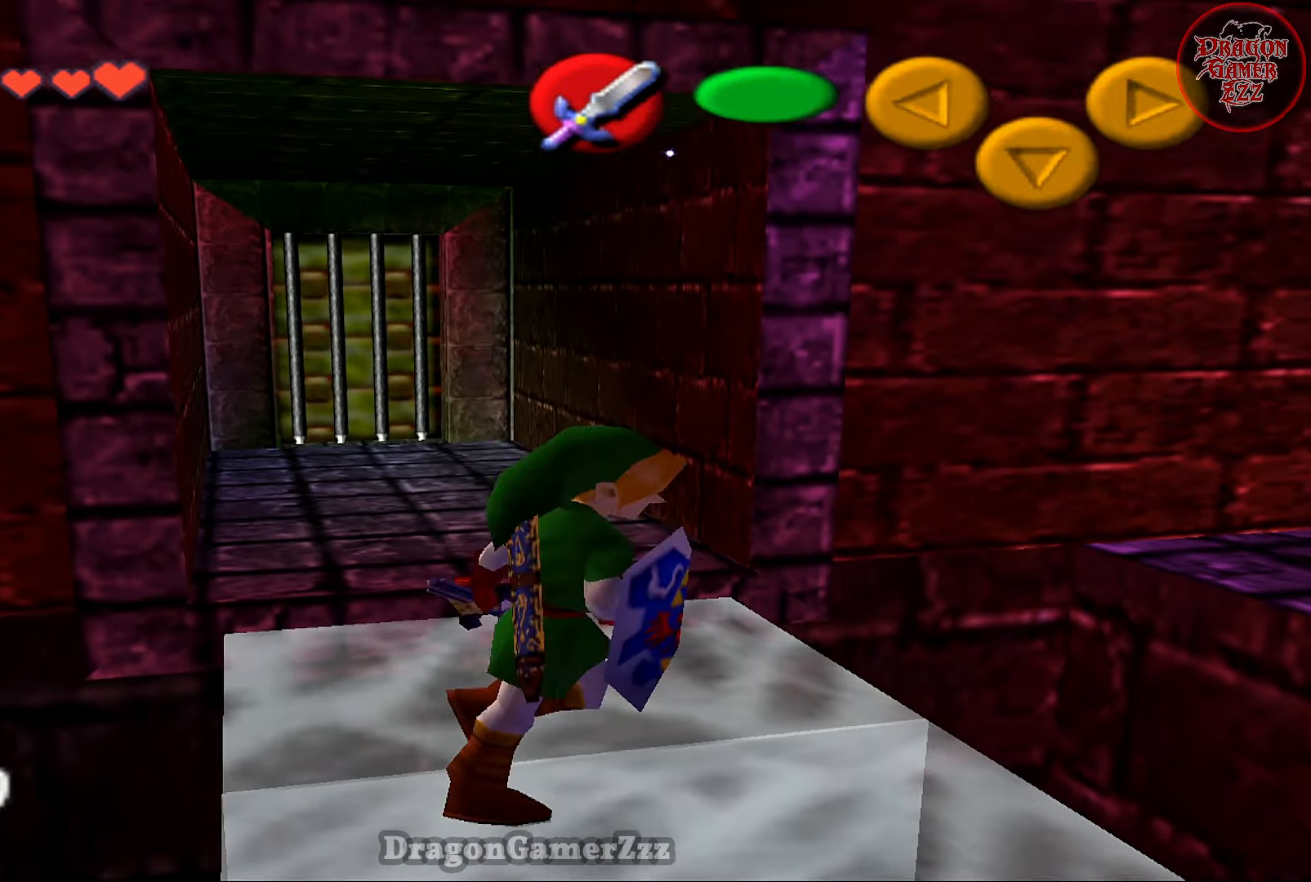
{"dt_ms": 500, "buttons": ["Z"], "left_stick": "right", "events": [[417, "left_stick", "right"], [467, "Z", "down"]]}
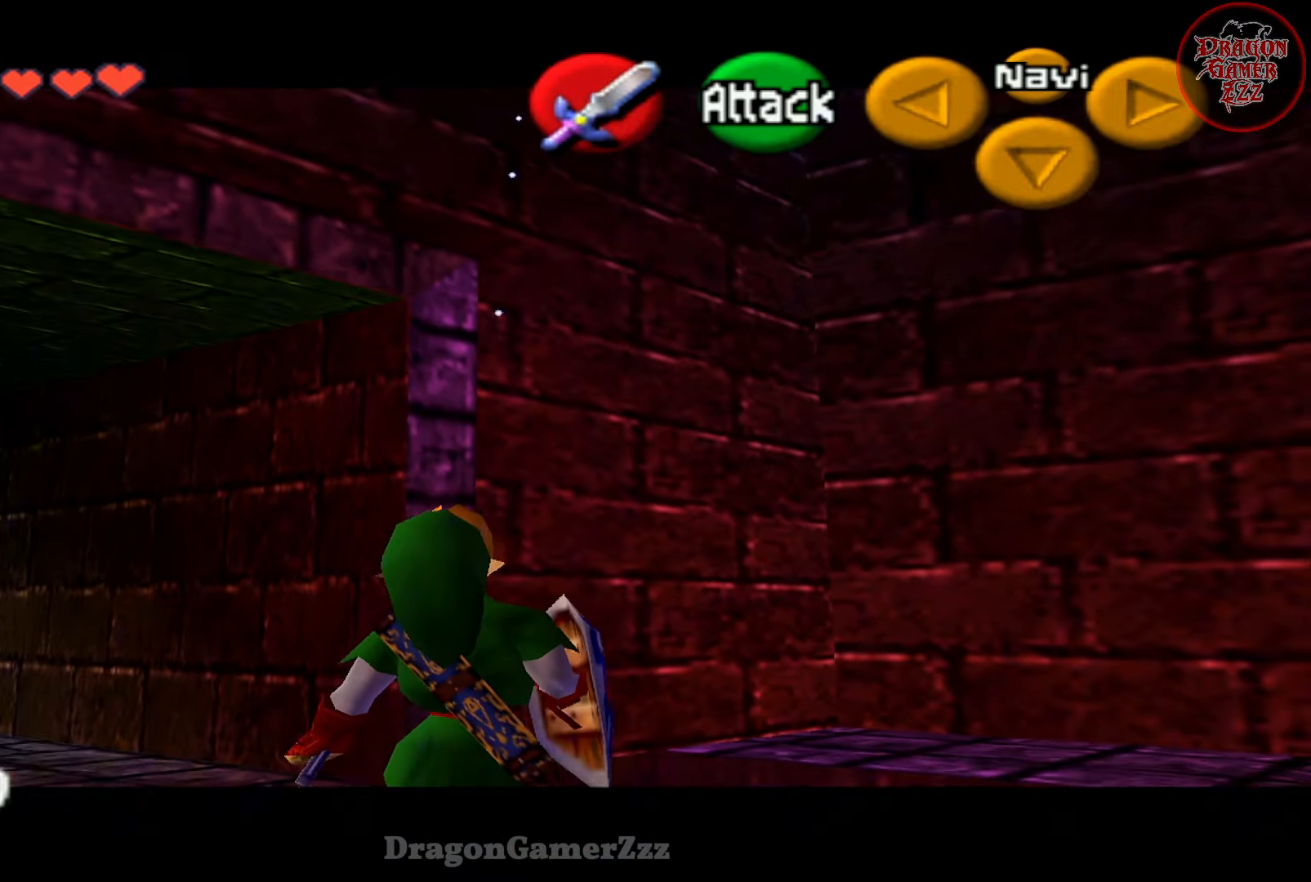
{"dt_ms": 500, "buttons": [], "left_stick": "center", "events": [[17, "Z", "up"], [67, "left_stick", "center"]]}
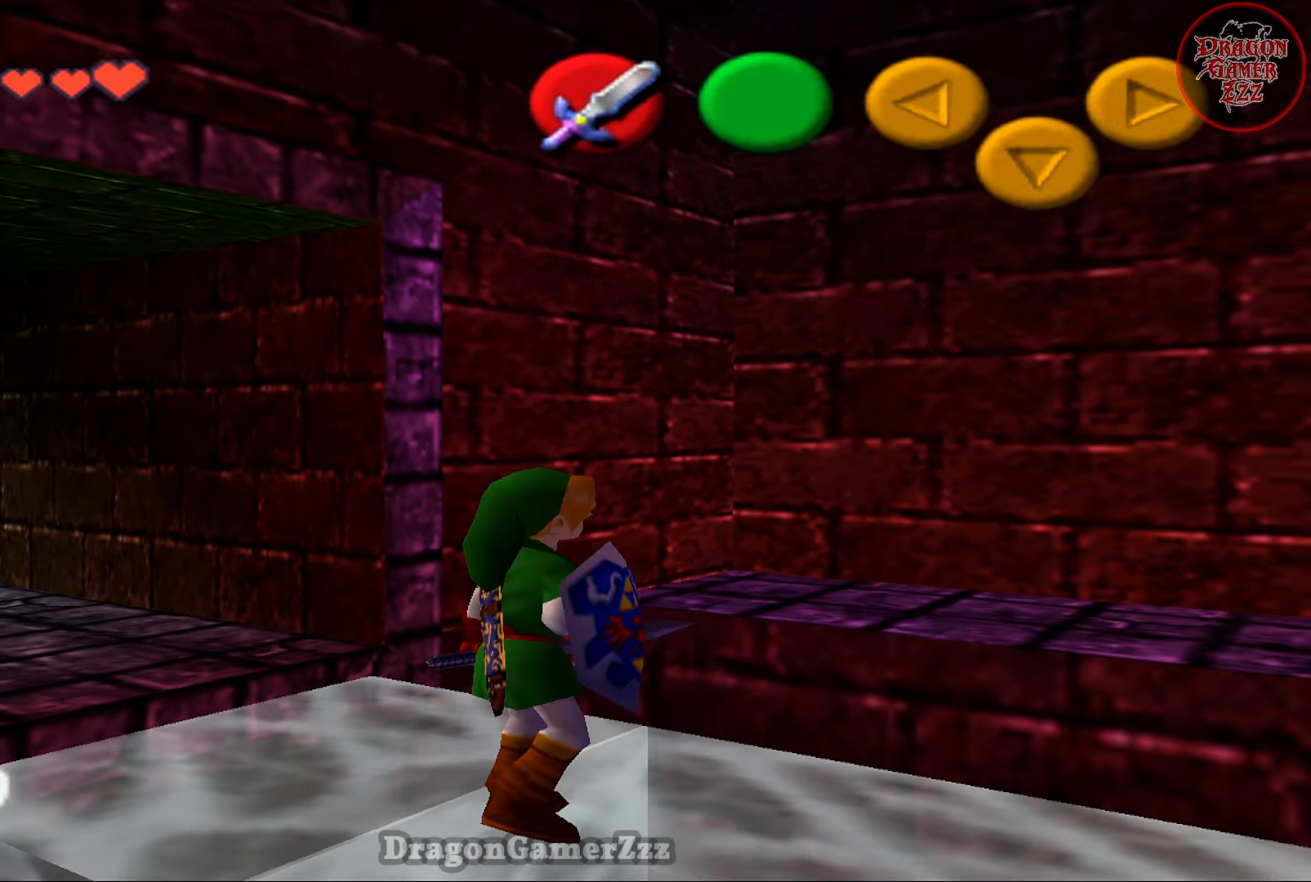
{"dt_ms": 500, "buttons": [], "left_stick": "center", "events": [[117, "Z", "down"], [217, "Z", "up"]]}
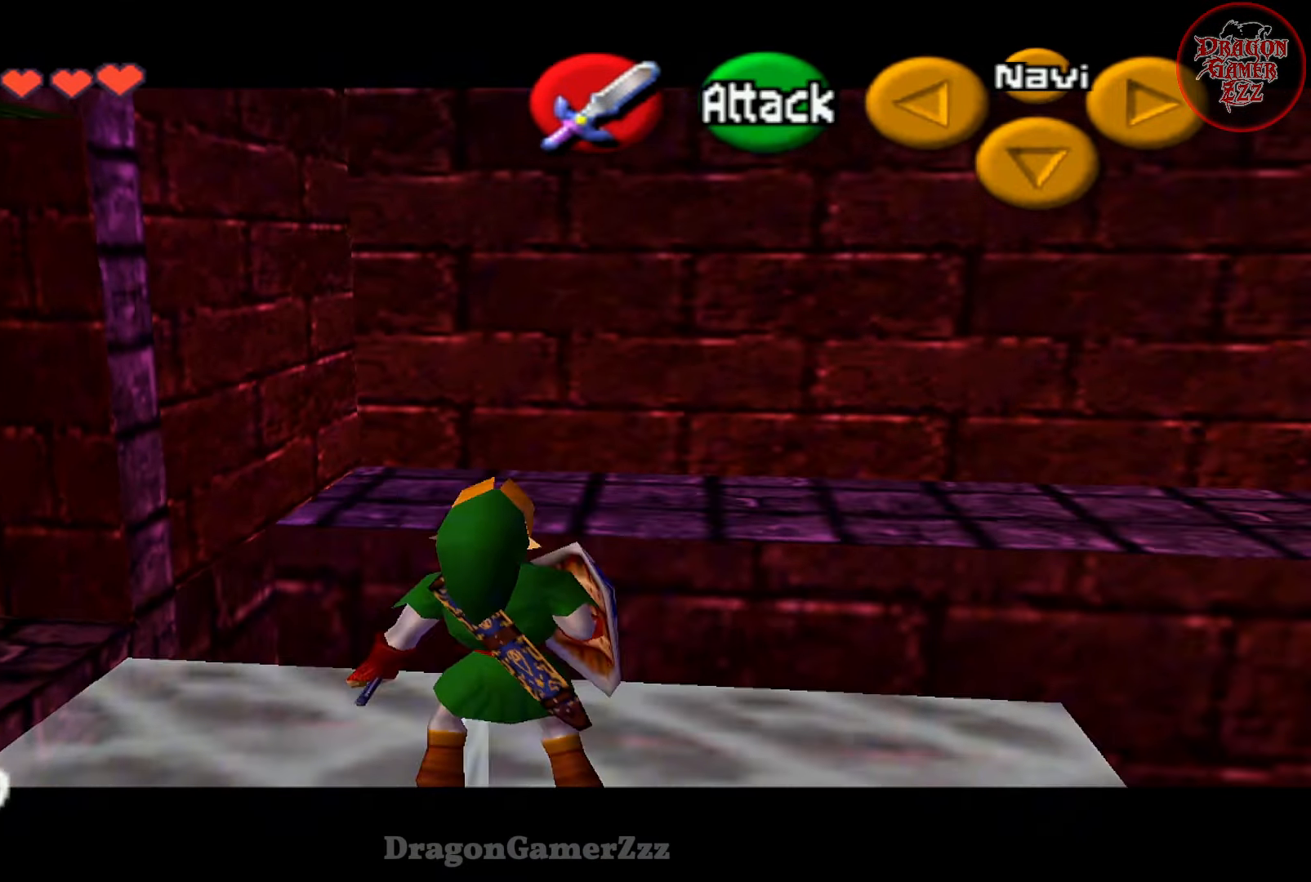
{"dt_ms": 500, "buttons": [], "left_stick": "center", "events": []}
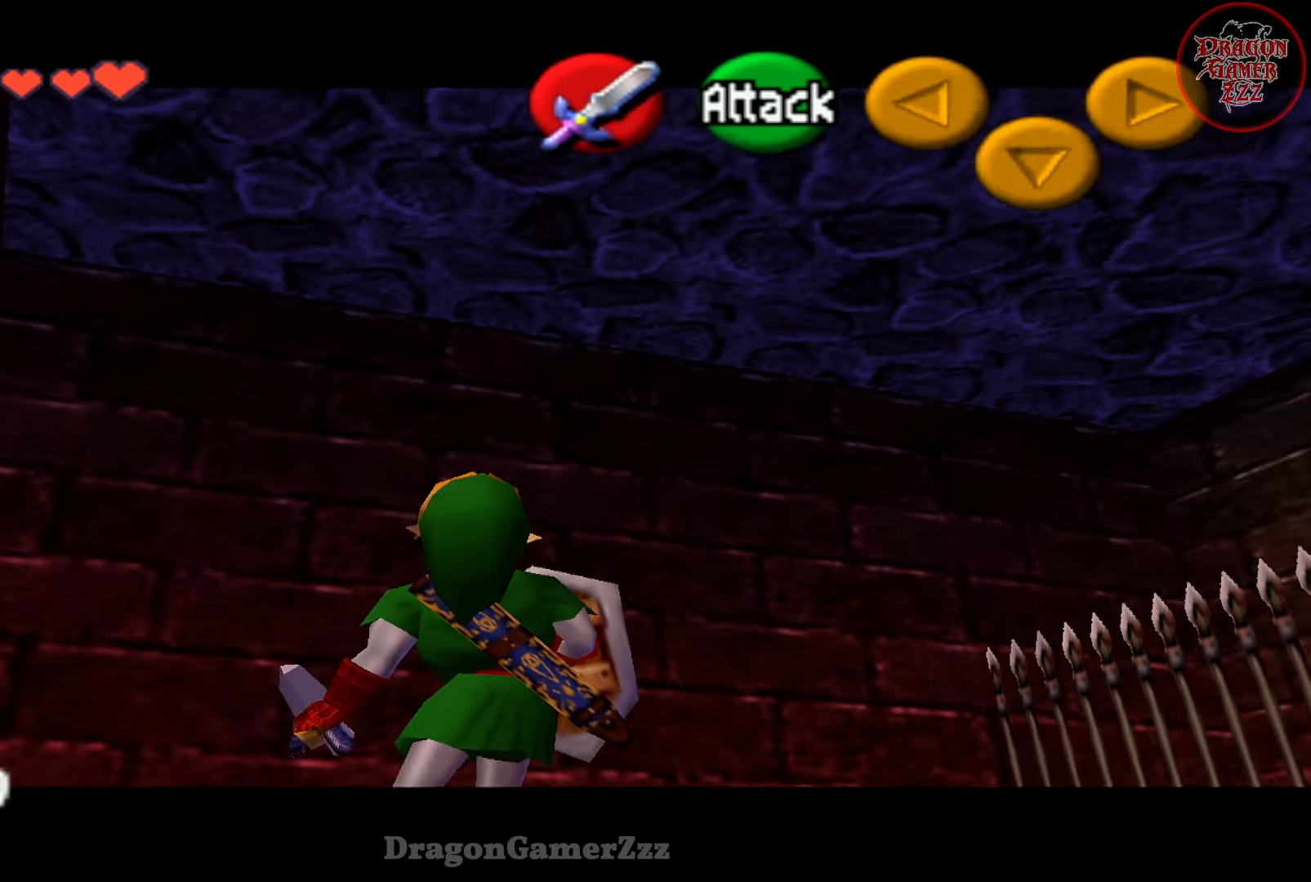
{"dt_ms": 500, "buttons": [], "left_stick": "center", "events": []}
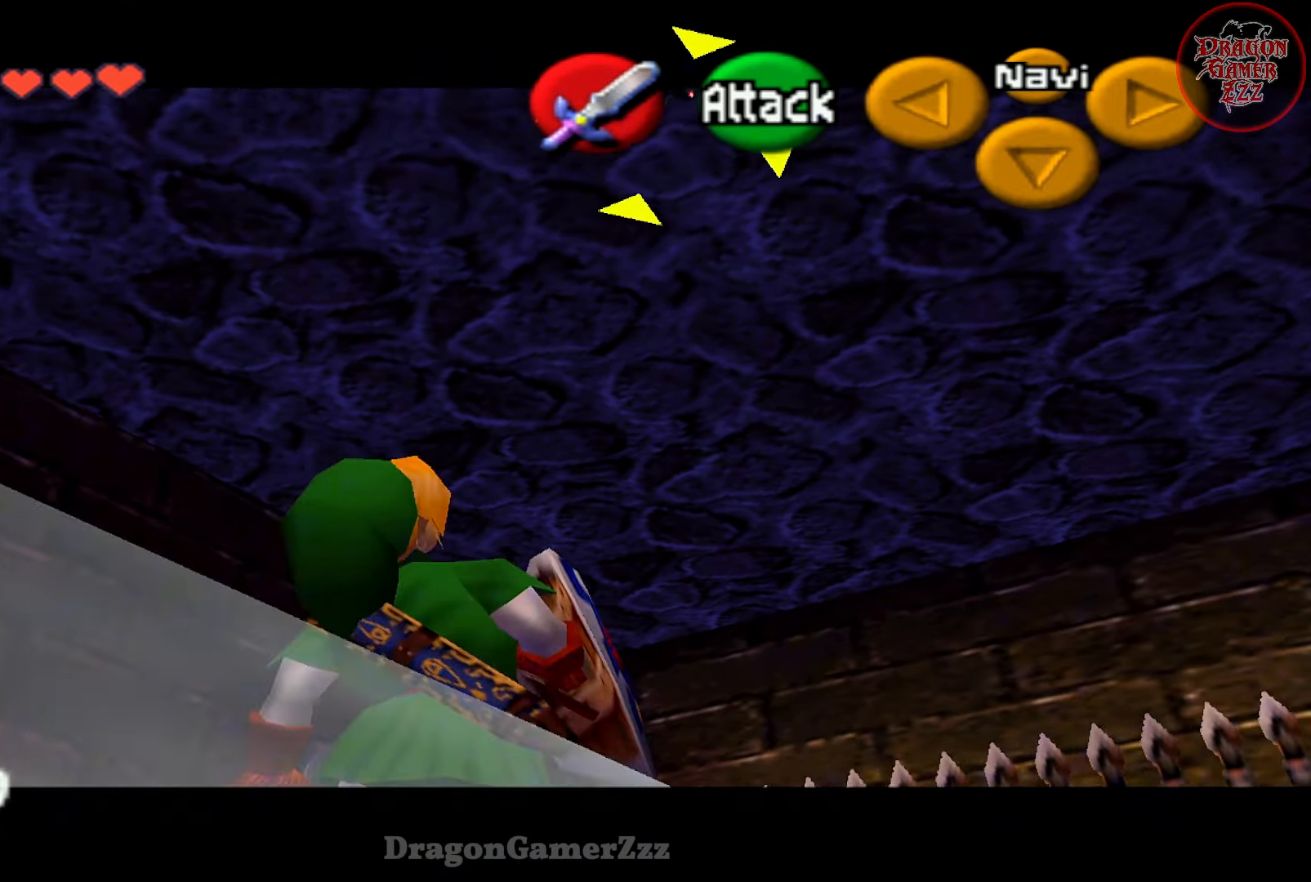
{"dt_ms": 500, "buttons": [], "left_stick": "center", "events": []}
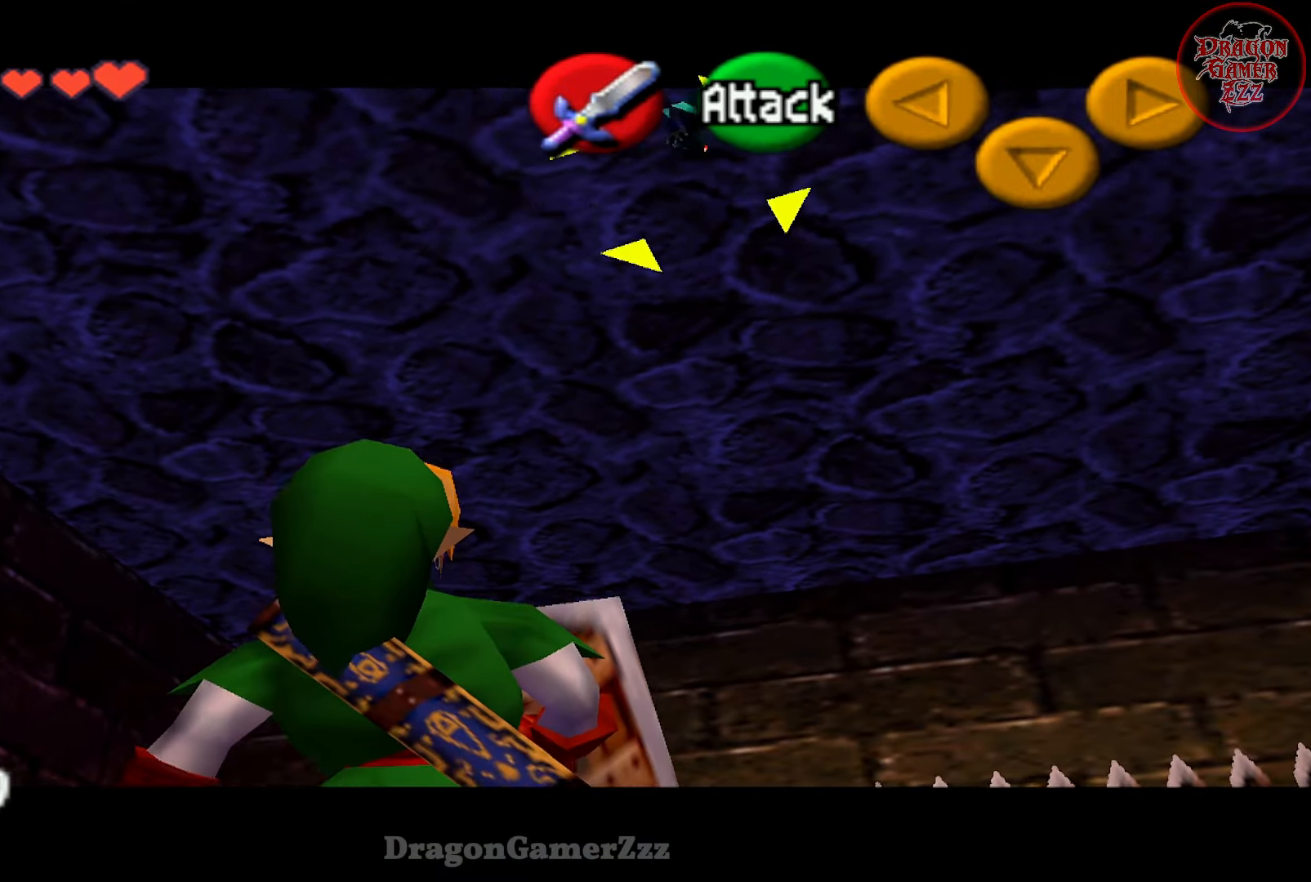
{"dt_ms": 500, "buttons": ["R1"], "left_stick": "center", "events": [[467, "R1", "down"]]}
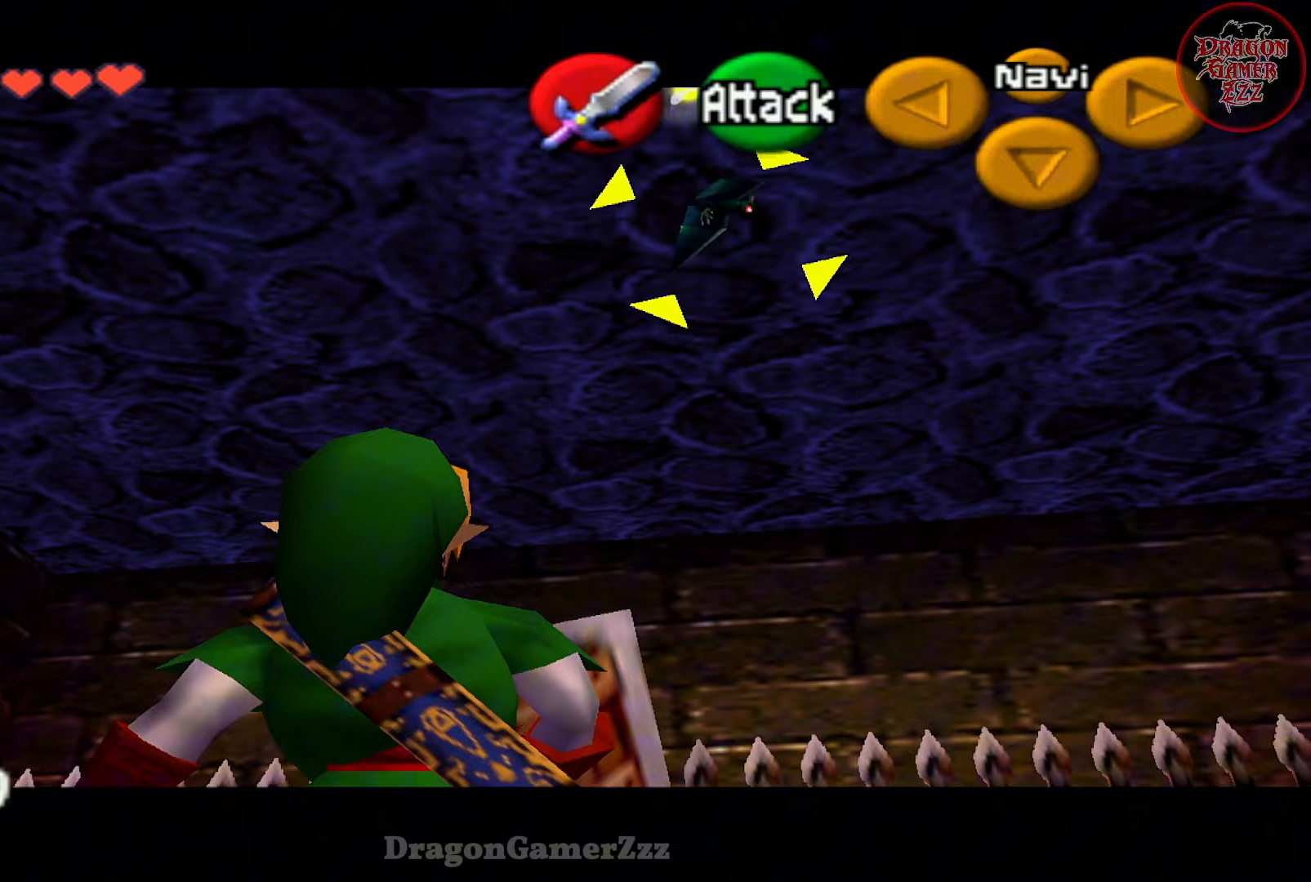
{"dt_ms": 500, "buttons": [], "left_stick": "center", "events": [[83, "R1", "up"], [133, "R1", "down"], [233, "R1", "up"], [383, "R1", "down"], [433, "R1", "up"]]}
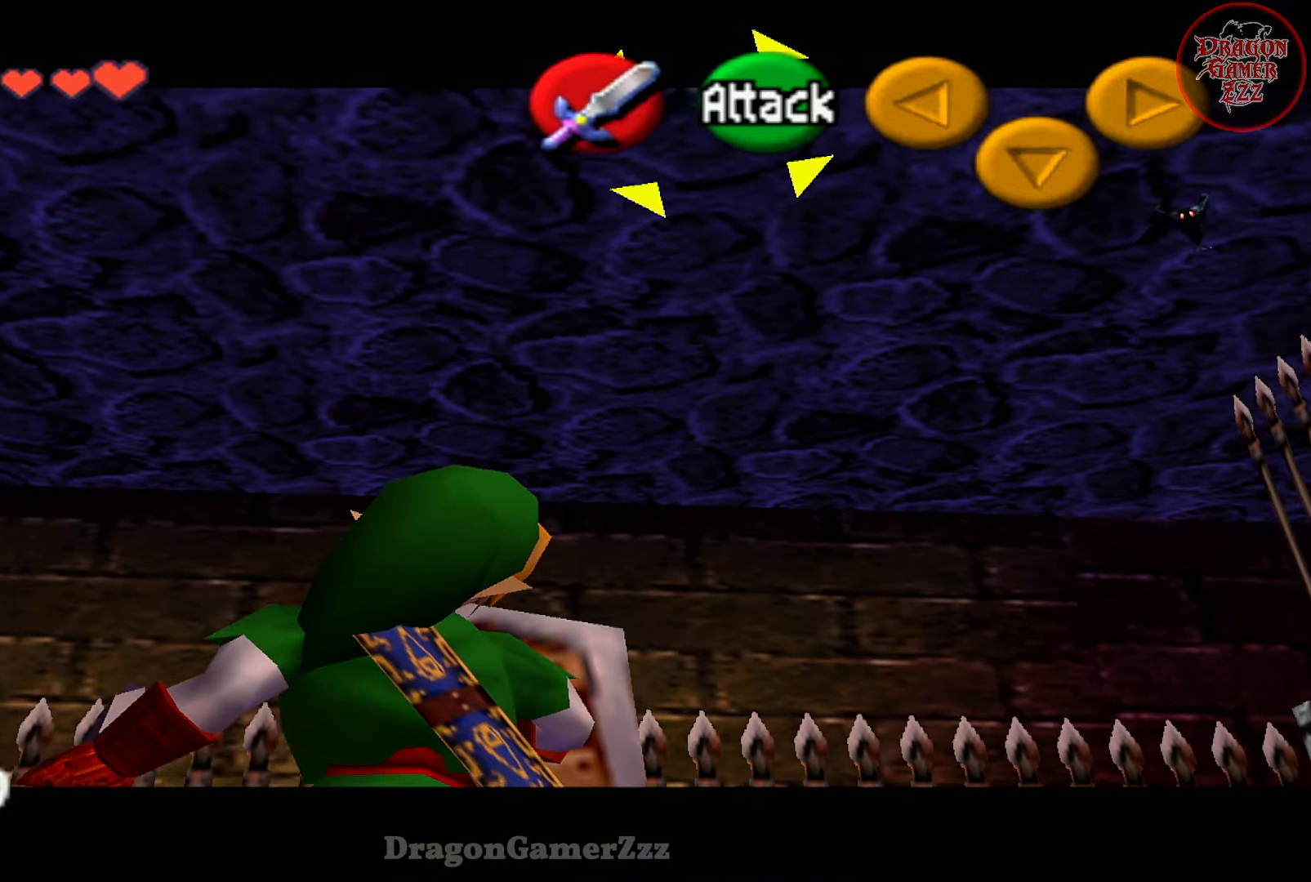
{"dt_ms": 500, "buttons": [], "left_stick": "center", "events": [[83, "R1", "down"], [133, "R1", "up"]]}
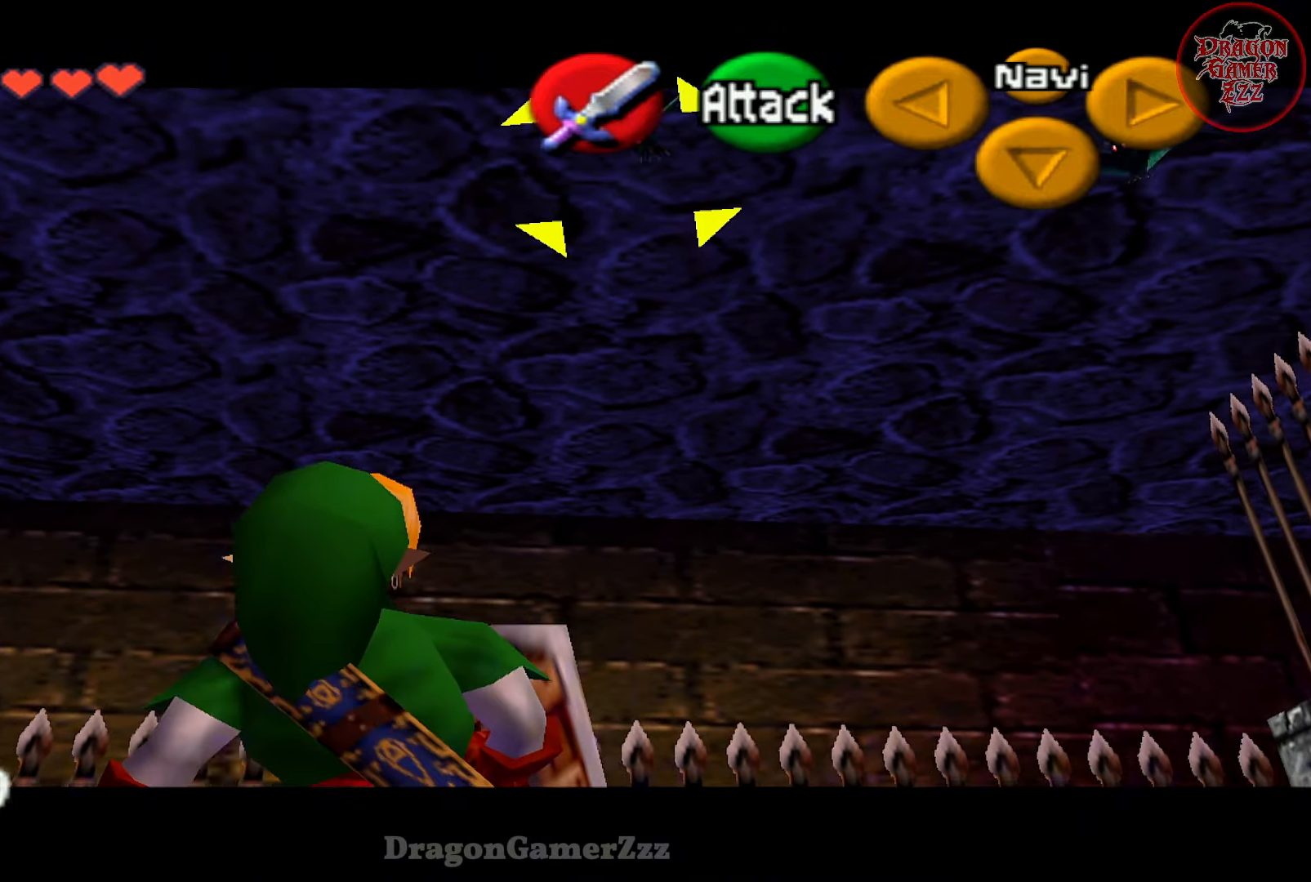
{"dt_ms": 500, "buttons": [], "left_stick": "center", "events": [[133, "R1", "down"], [483, "R1", "up"]]}
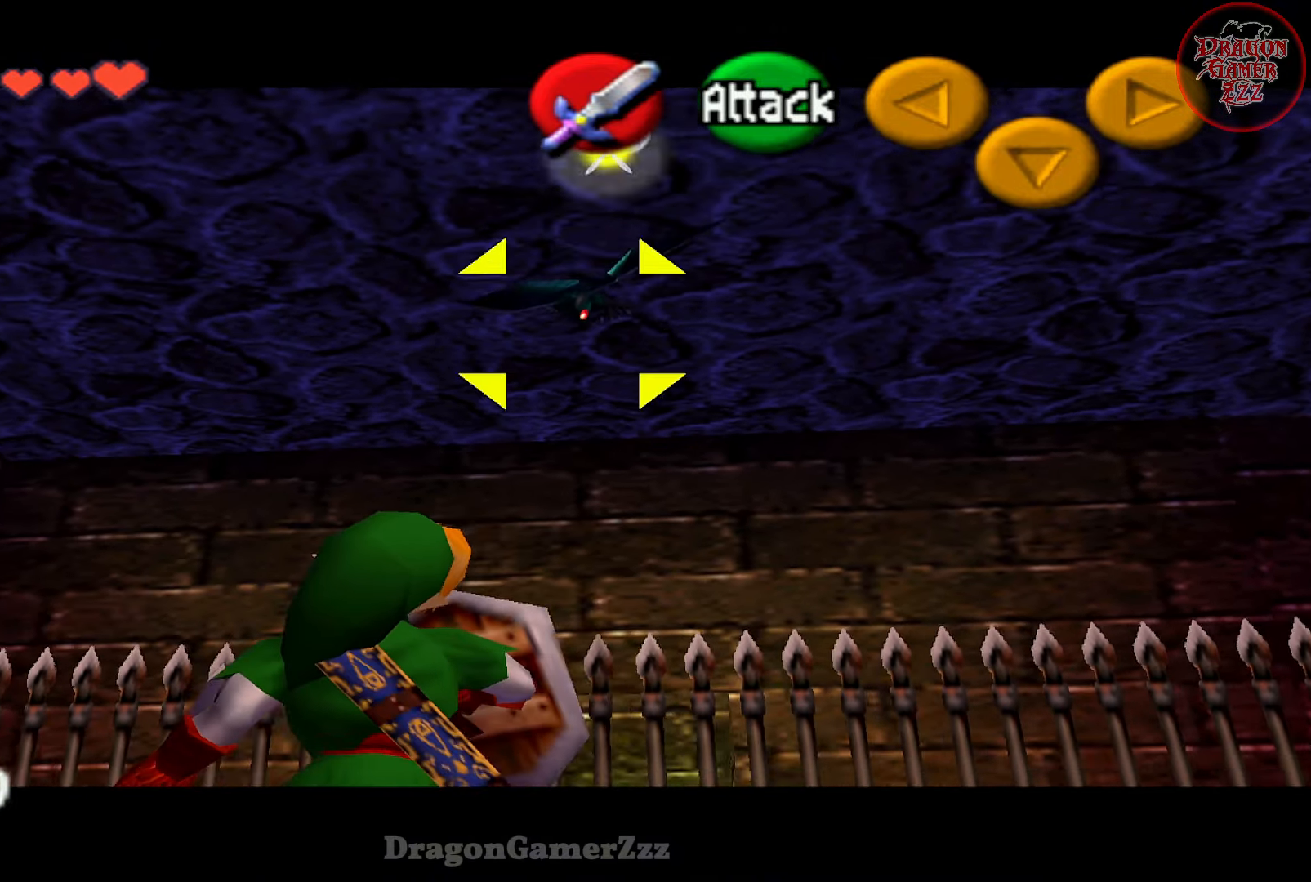
{"dt_ms": 500, "buttons": ["R1"], "left_stick": "center", "events": [[33, "R1", "down"]]}
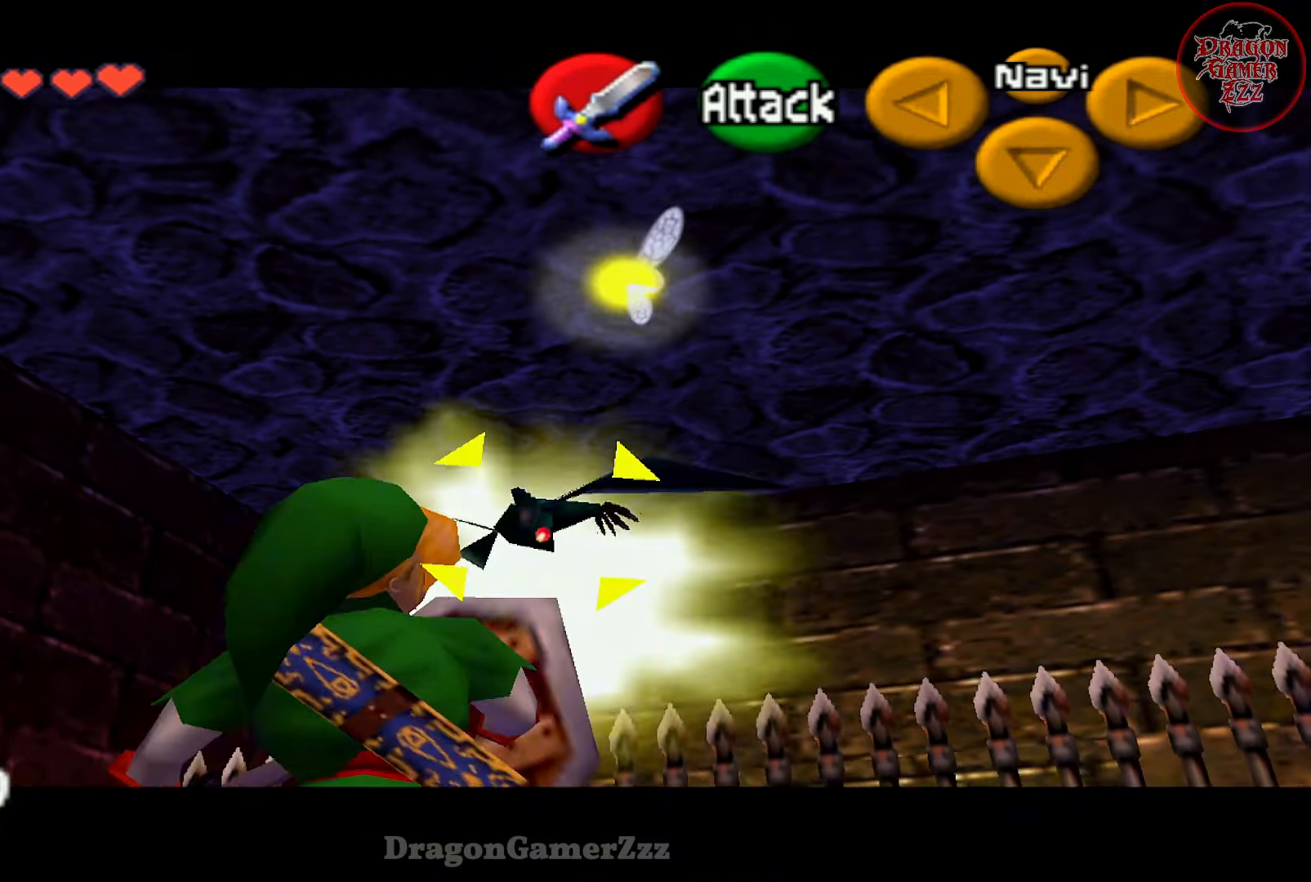
{"dt_ms": 500, "buttons": [], "left_stick": "center", "events": [[267, "R1", "up"], [333, "B", "down"], [433, "B", "up"]]}
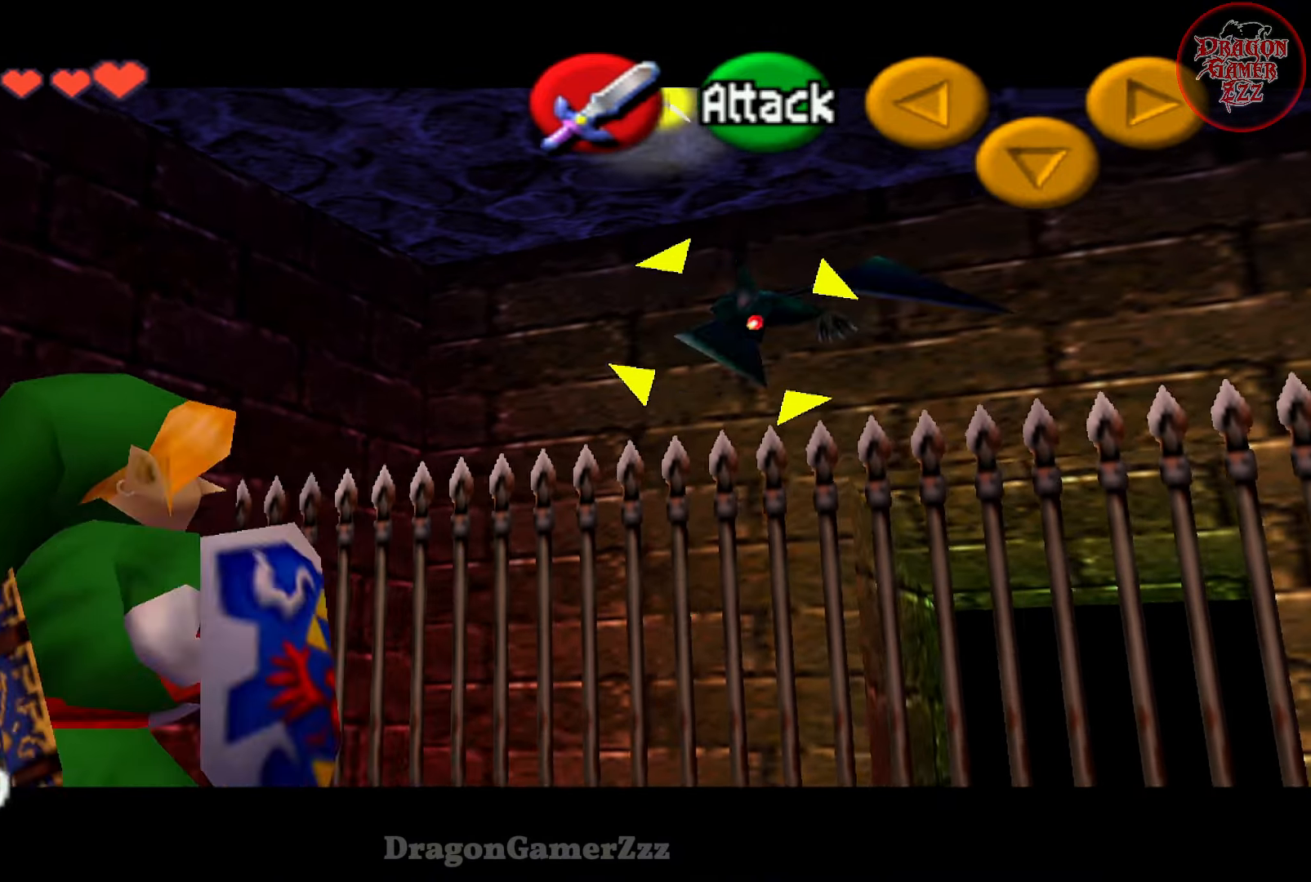
{"dt_ms": 500, "buttons": ["B"], "left_stick": "center", "events": [[33, "B", "down"], [117, "B", "up"], [483, "B", "down"]]}
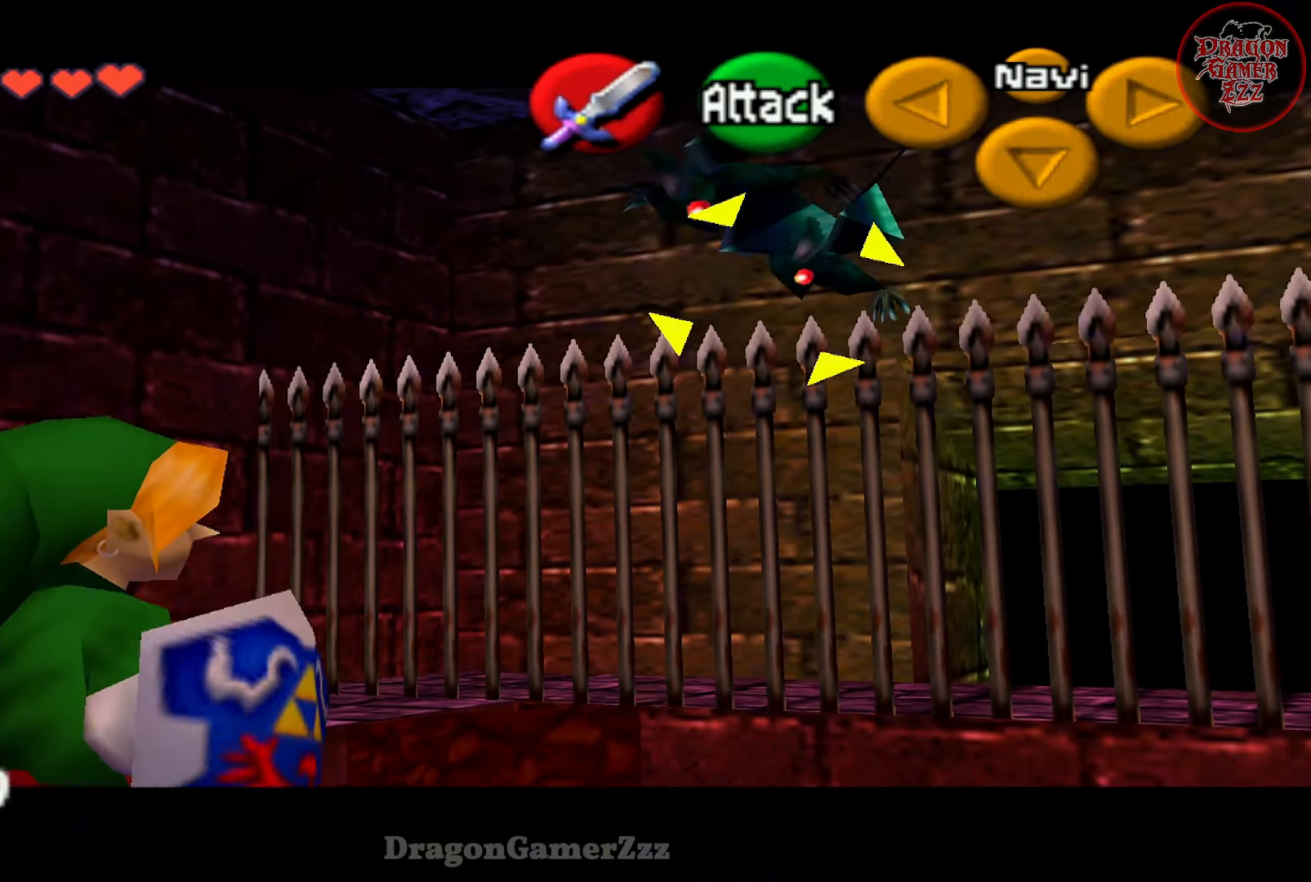
{"dt_ms": 500, "buttons": ["B"], "left_stick": "center", "events": [[117, "B", "up"], [417, "B", "down"]]}
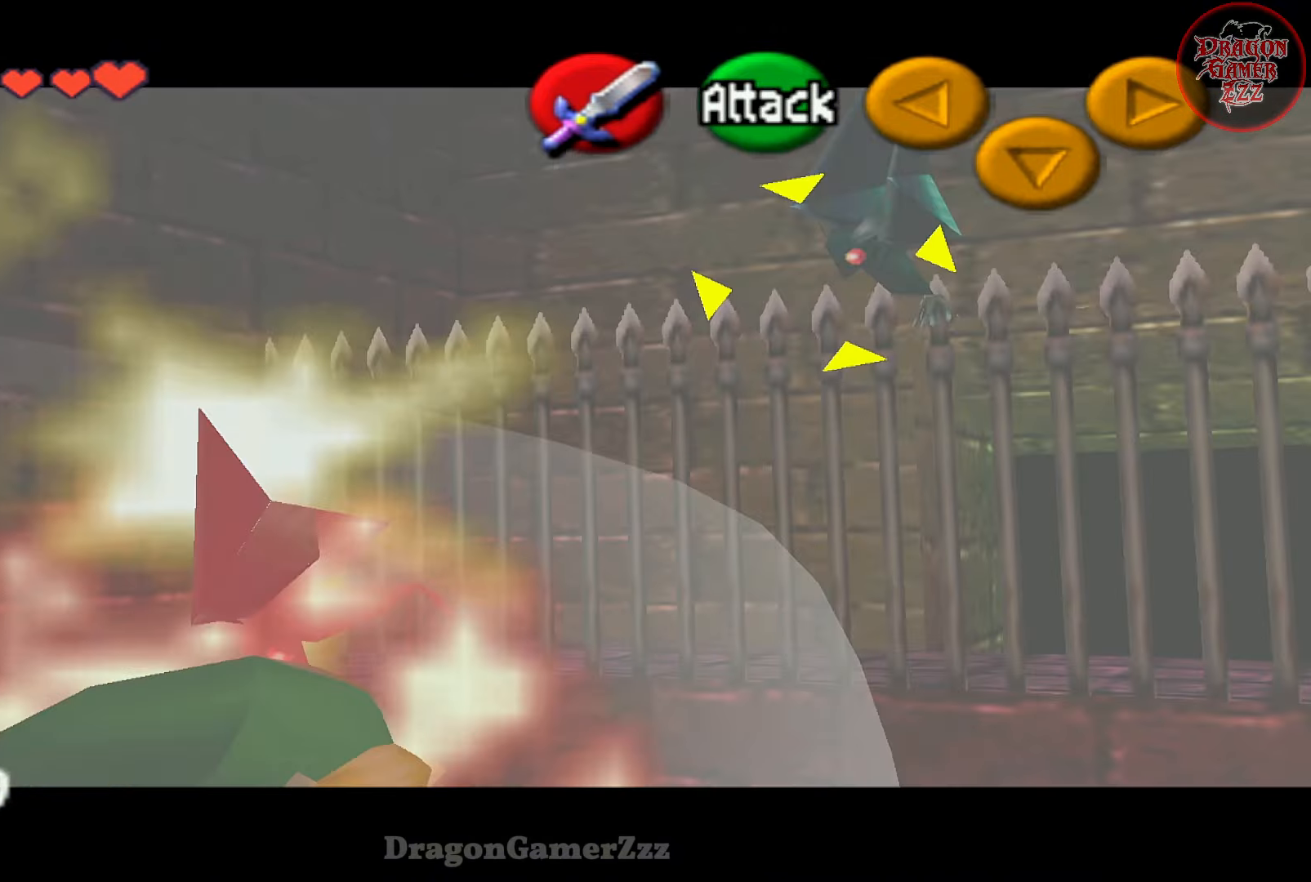
{"dt_ms": 500, "buttons": [], "left_stick": "center", "events": [[17, "B", "up"], [133, "B", "down"], [217, "B", "up"]]}
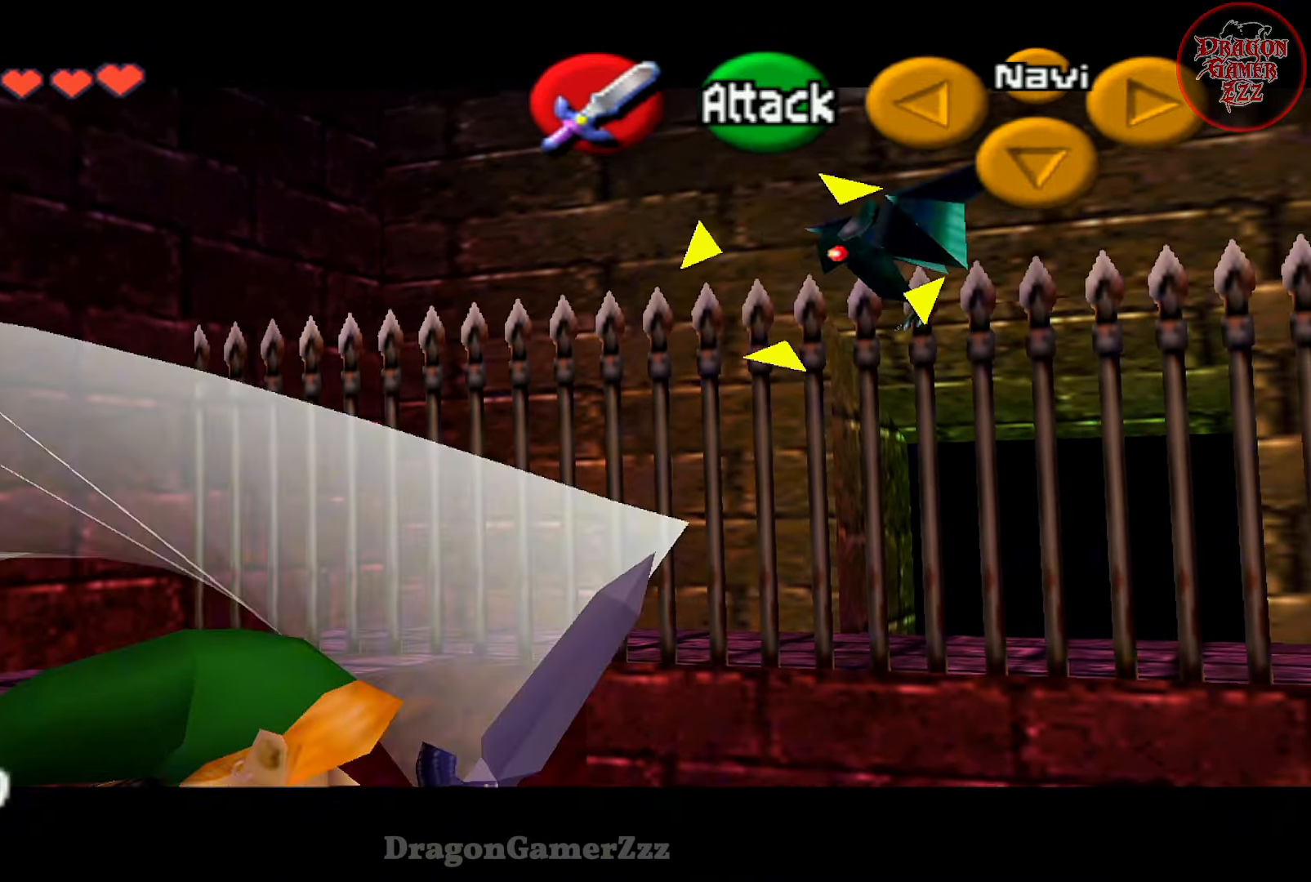
{"dt_ms": 500, "buttons": ["R1"], "left_stick": "center", "events": [[417, "R1", "down"]]}
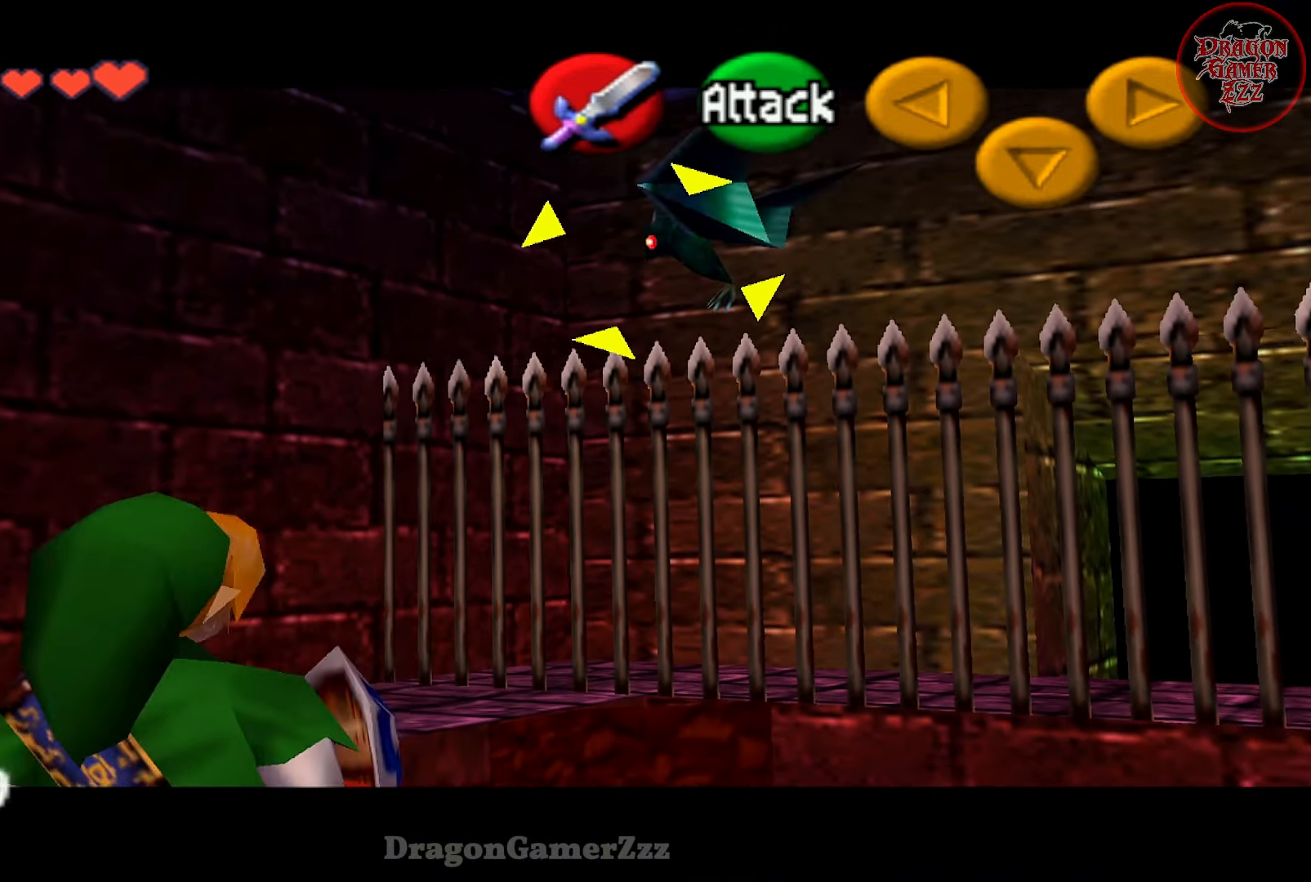
{"dt_ms": 500, "buttons": ["R1"], "left_stick": "center", "events": [[183, "R1", "up"], [233, "R1", "down"]]}
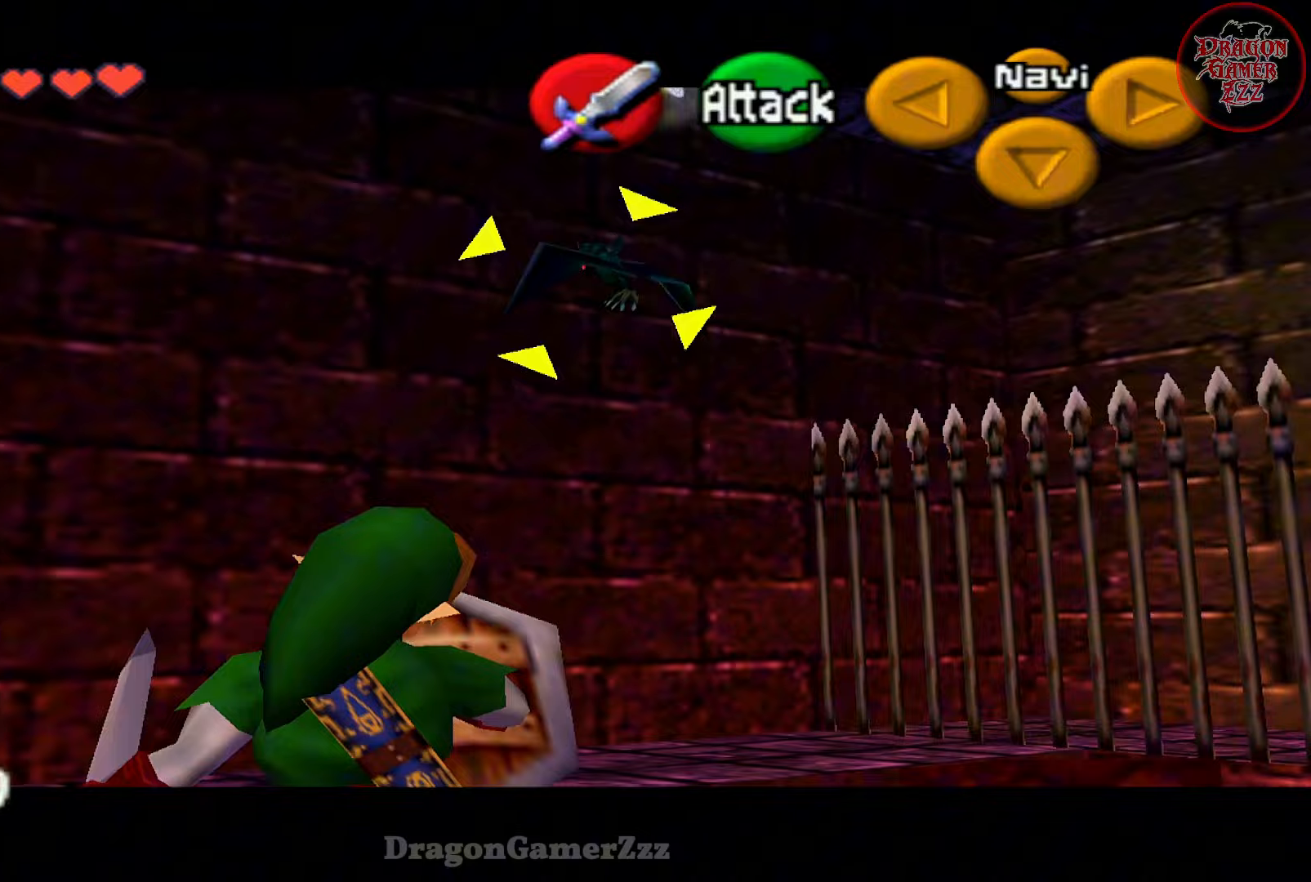
{"dt_ms": 1000, "buttons": ["Z"], "left_stick": "center"}
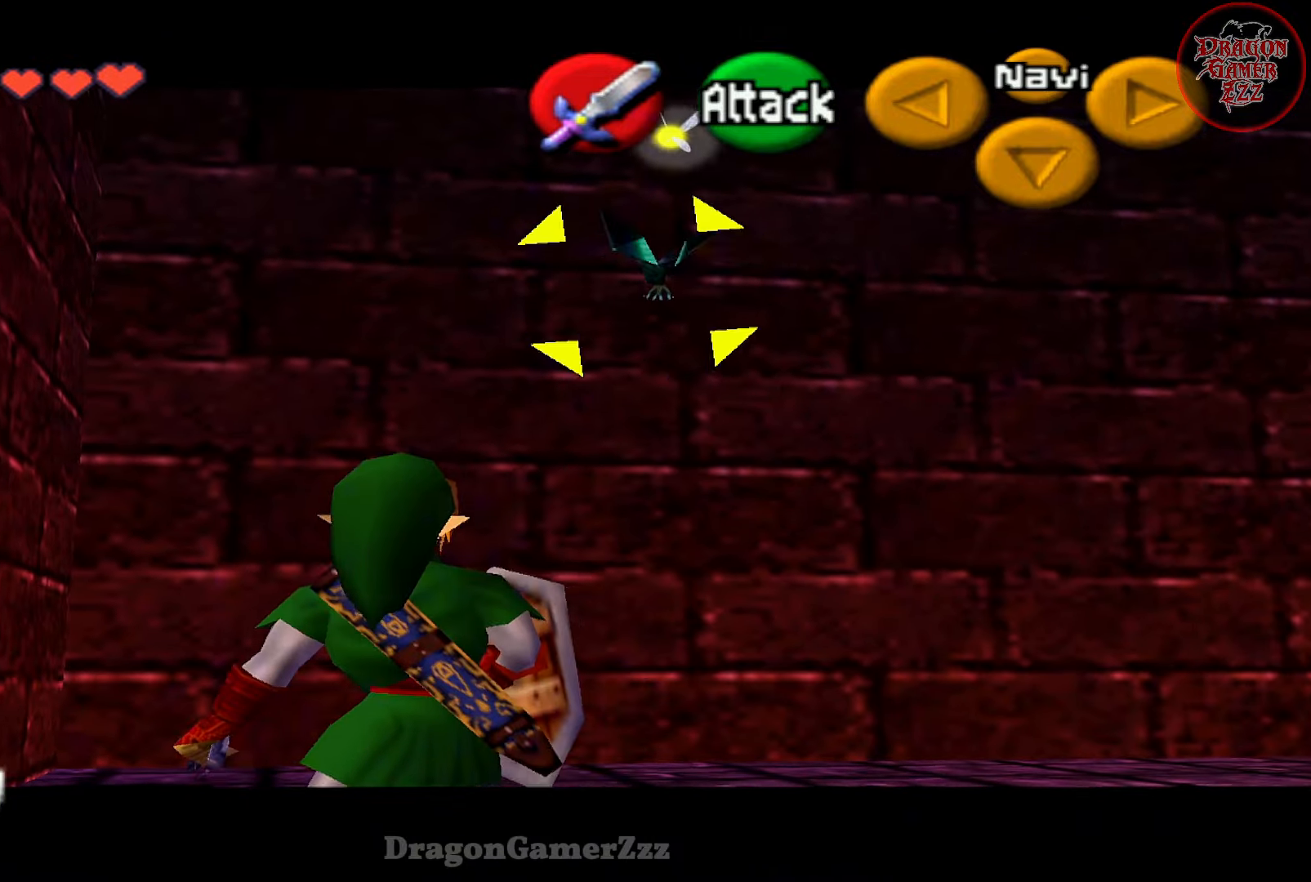
{"dt_ms": 500, "buttons": [], "left_stick": "left", "events": [[67, "Z", "up"], [483, "left_stick", "left"]]}
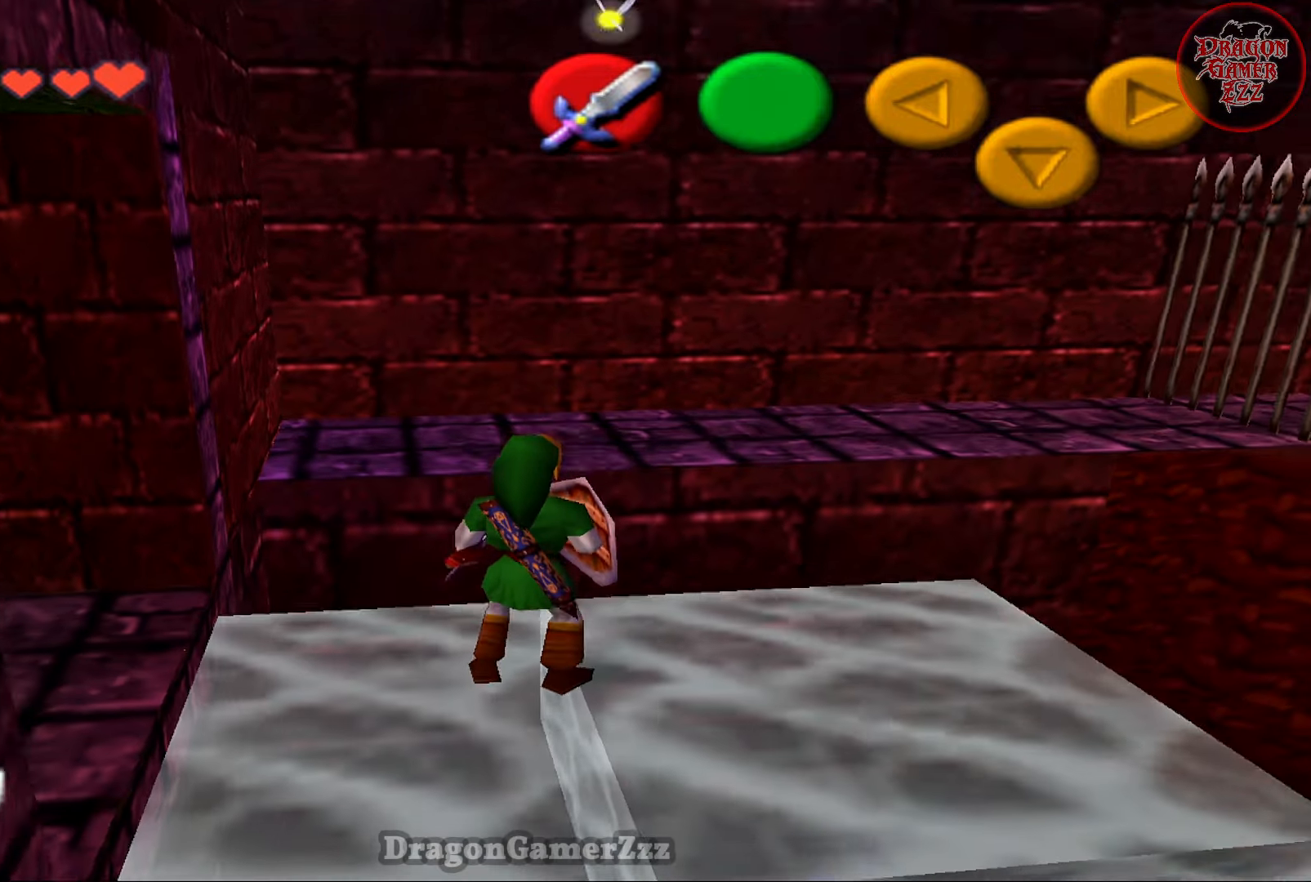
{"dt_ms": 500, "buttons": [], "left_stick": "down-left", "events": [[67, "left_stick", "down-left"]]}
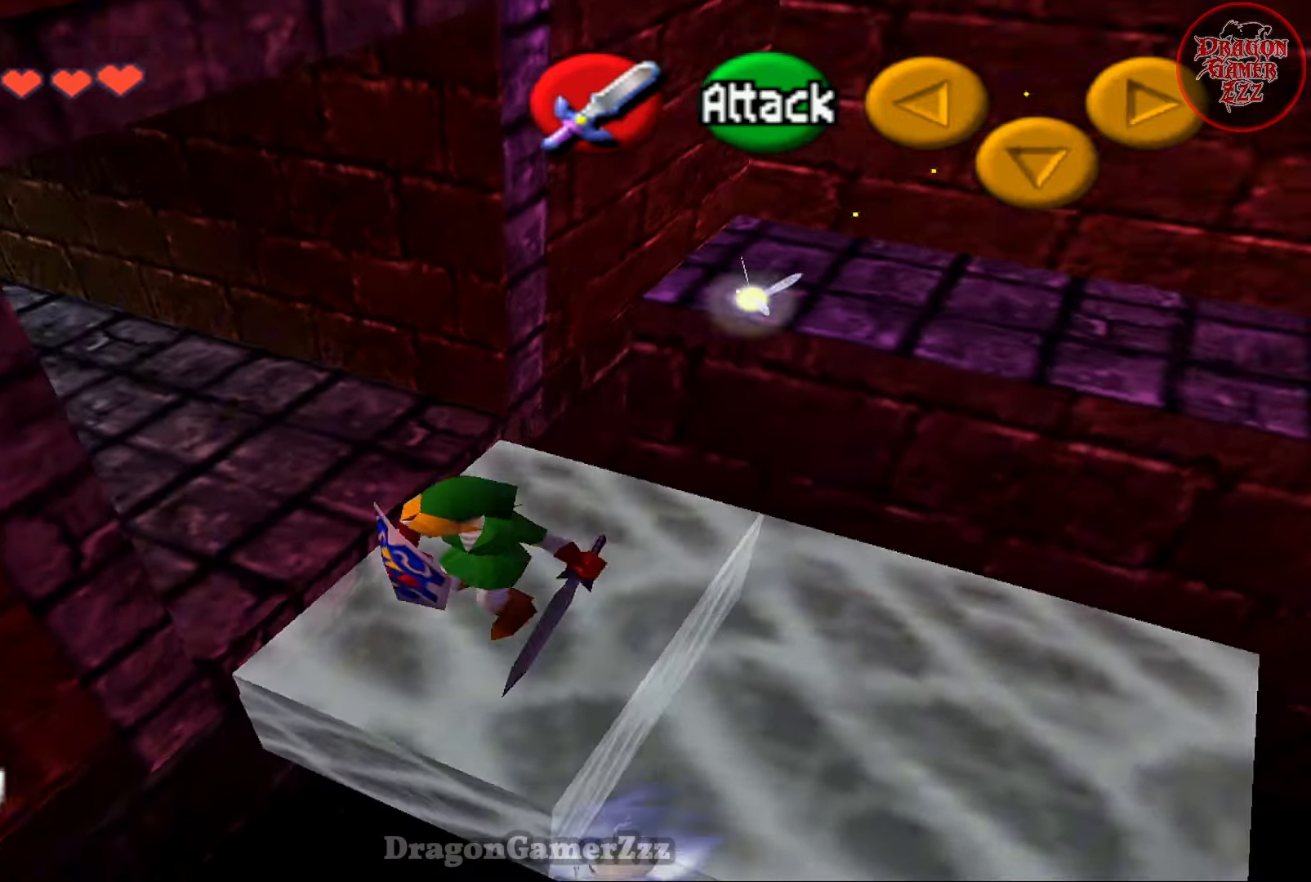
{"dt_ms": 500, "buttons": [], "left_stick": "up-right", "events": [[17, "left_stick", "up-left"], [167, "left_stick", "up"], [367, "left_stick", "up-right"]]}
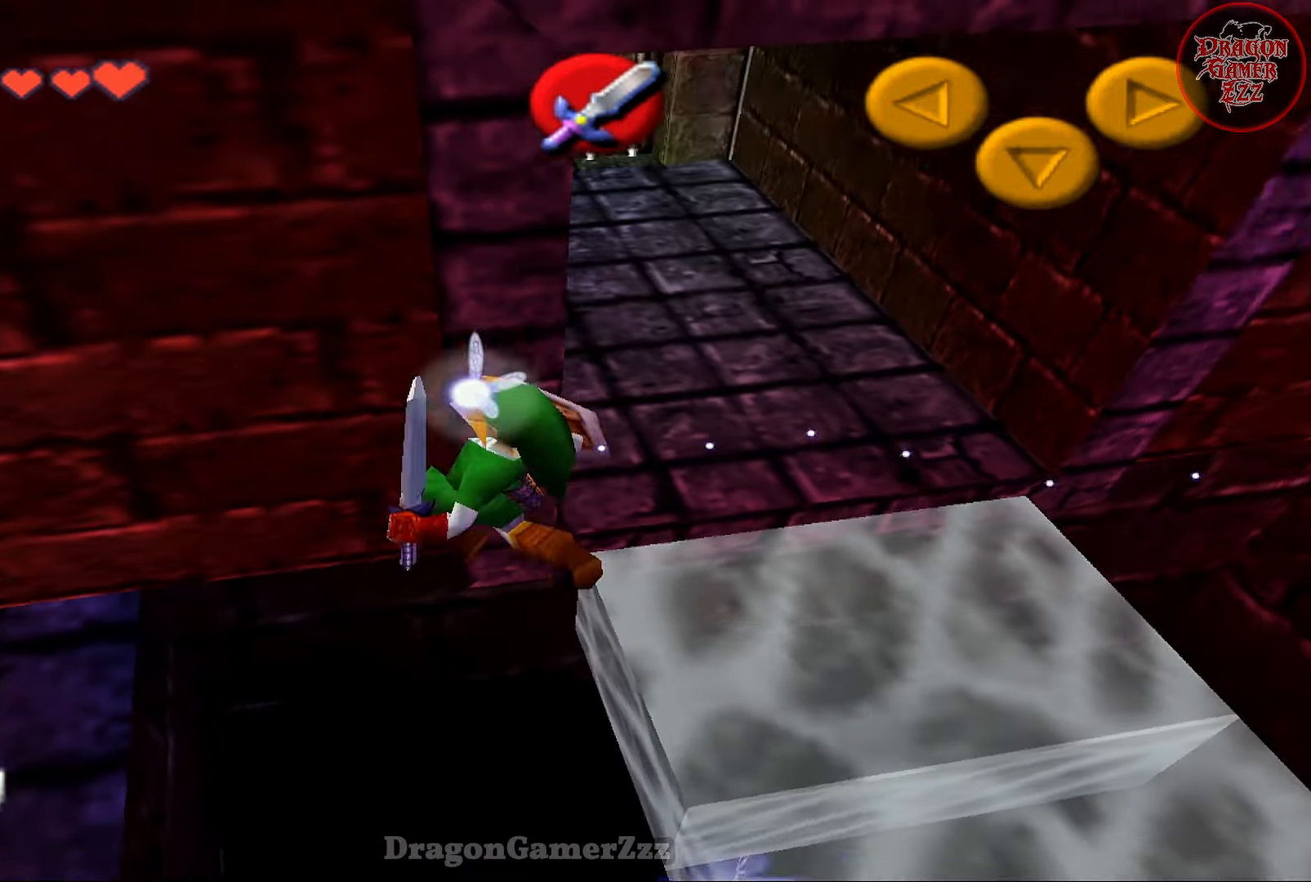
{"dt_ms": 500, "buttons": [], "left_stick": "up-left", "events": [[267, "left_stick", "up-left"]]}
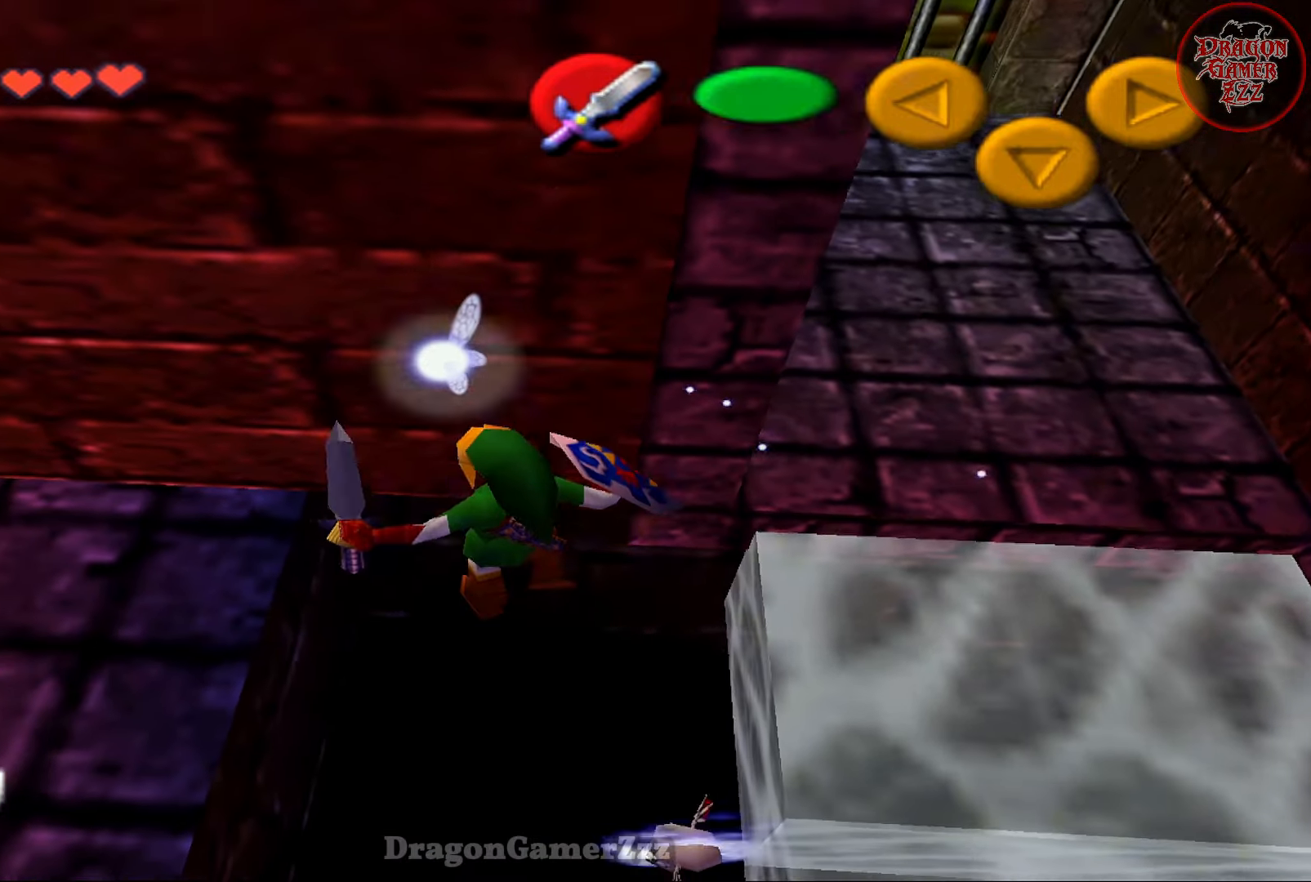
{"dt_ms": 500, "buttons": ["A"], "left_stick": "up-left", "events": [[83, "A", "down"], [283, "A", "up"], [367, "A", "down"]]}
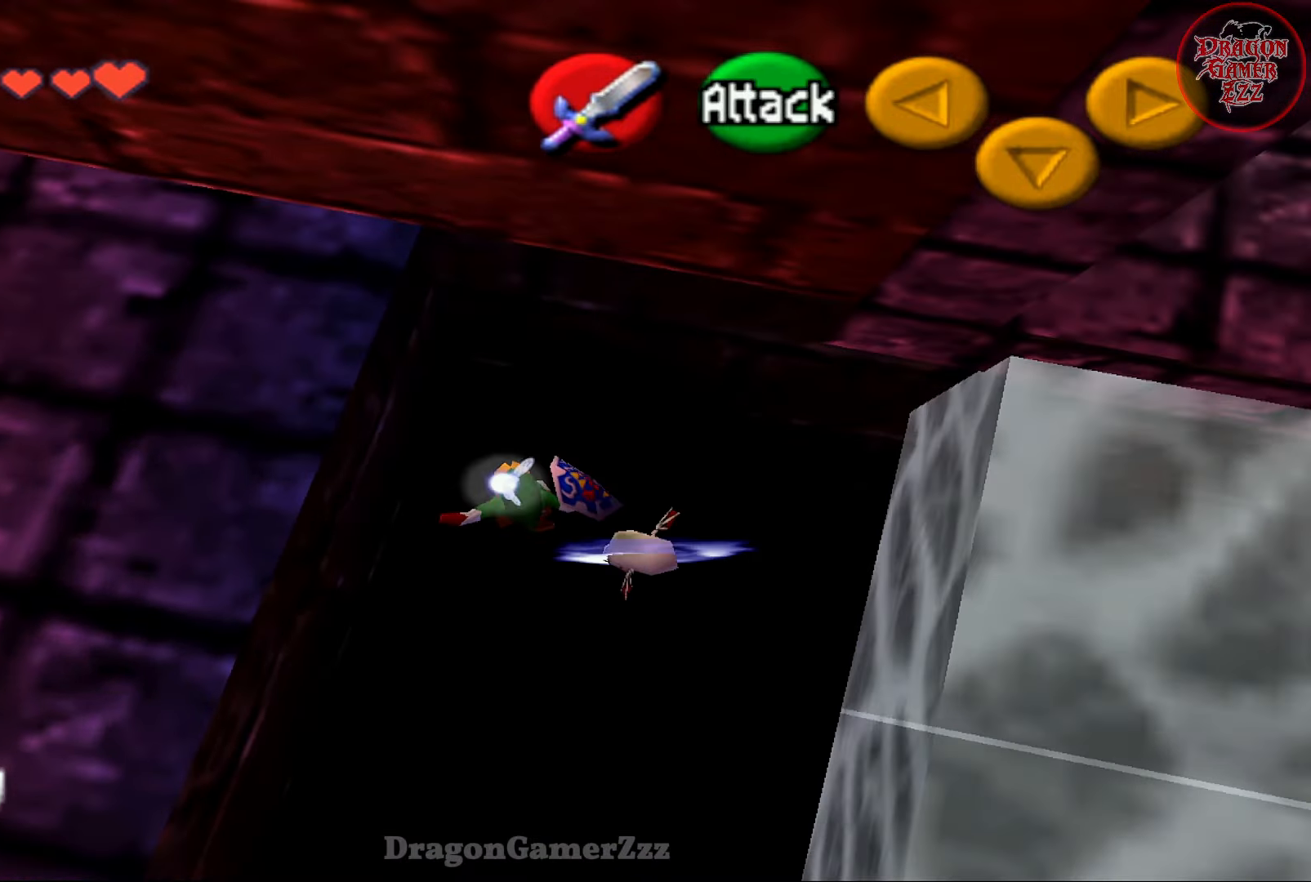
{"dt_ms": 500, "buttons": [], "left_stick": "center", "events": [[117, "A", "up"], [267, "left_stick", "center"]]}
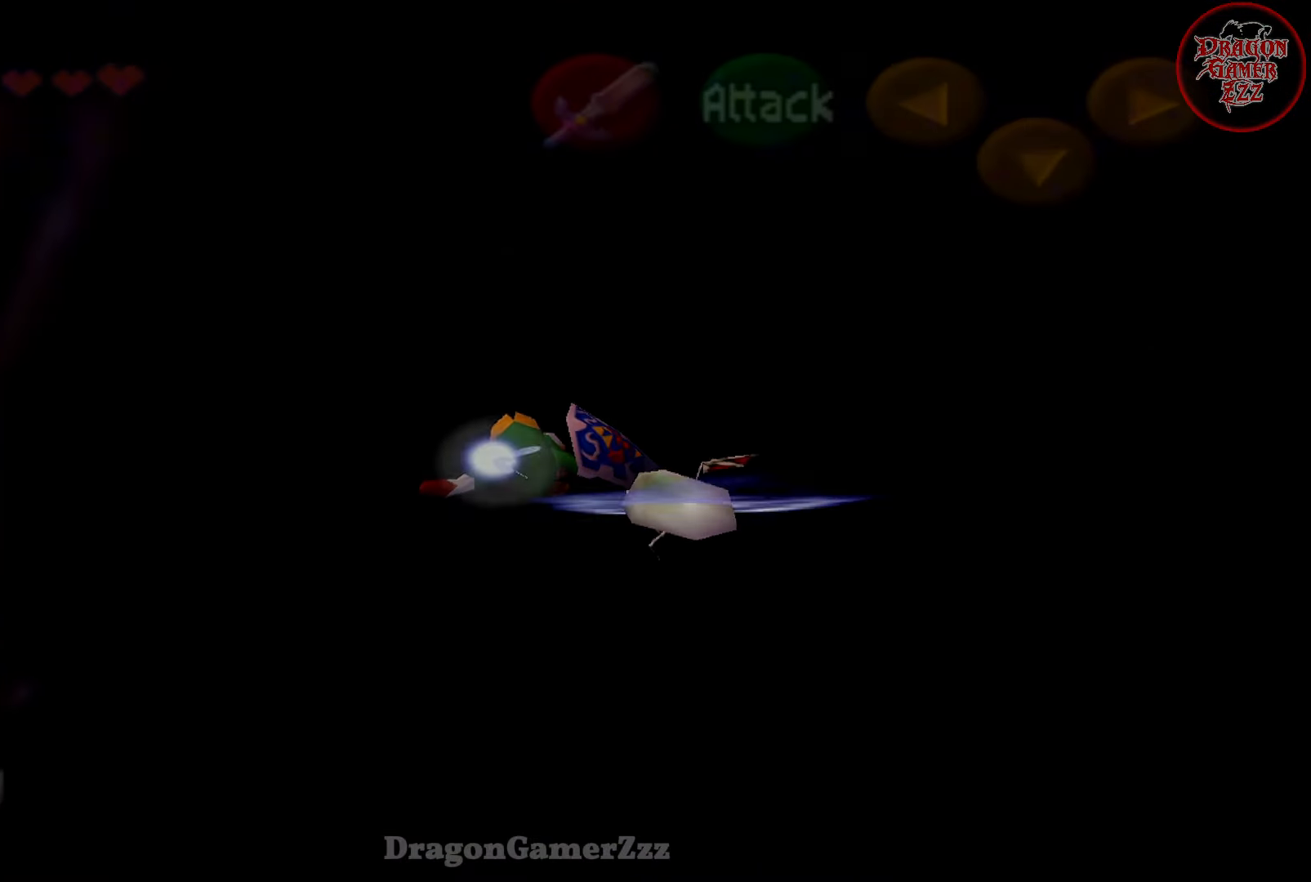
{"dt_ms": 500, "buttons": [], "left_stick": "center", "events": []}
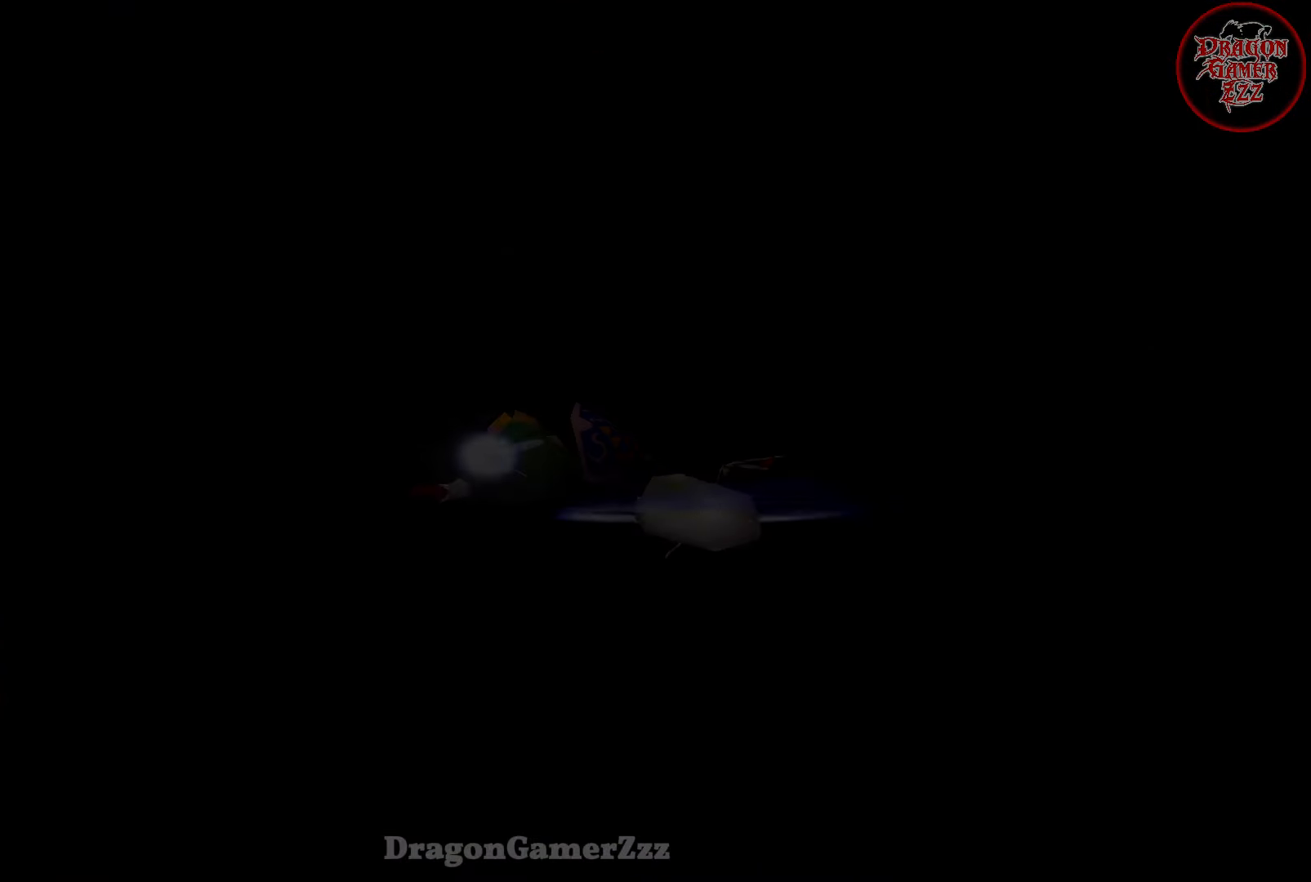
{"dt_ms": 500, "buttons": [], "left_stick": "center", "events": []}
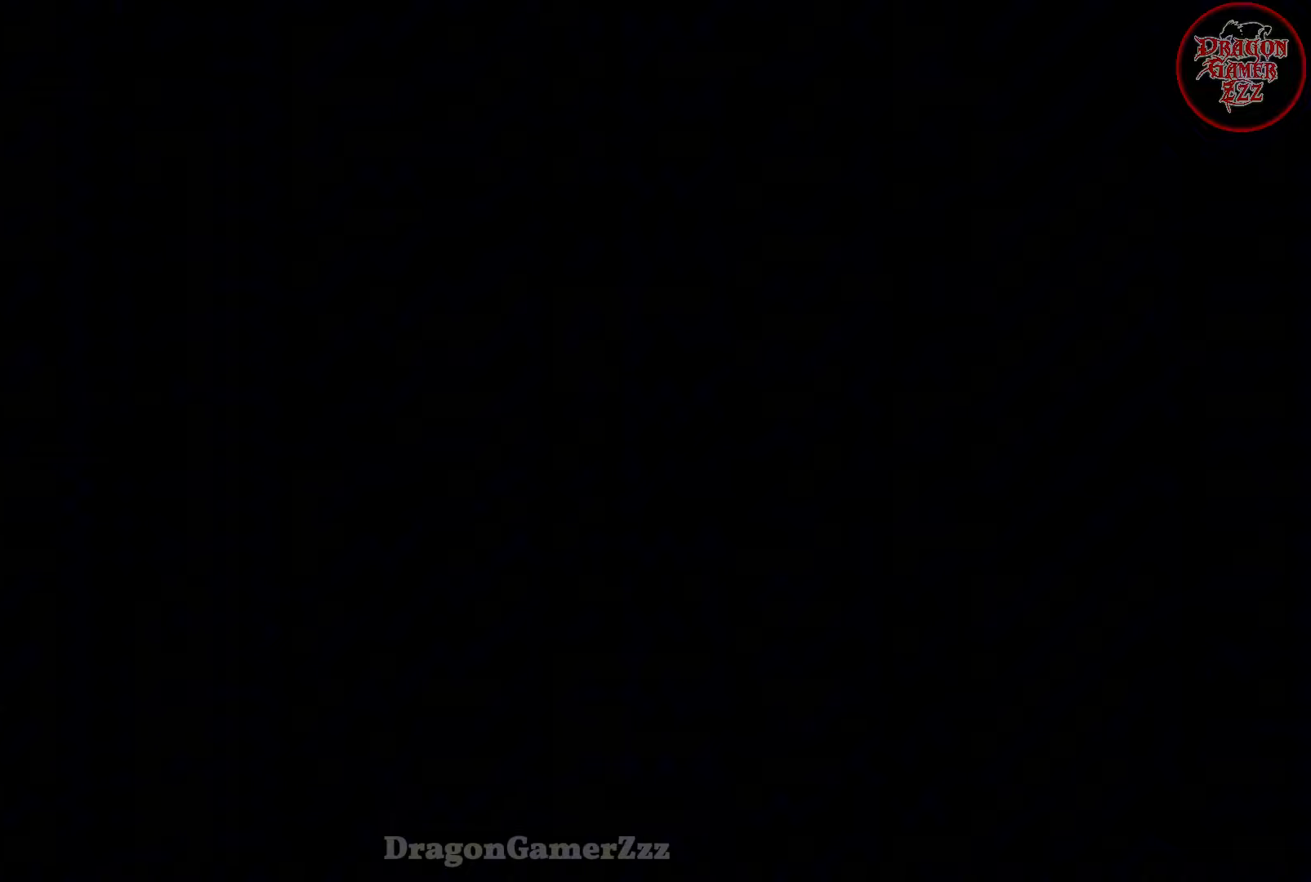
{"dt_ms": 500, "buttons": [], "left_stick": "center", "events": []}
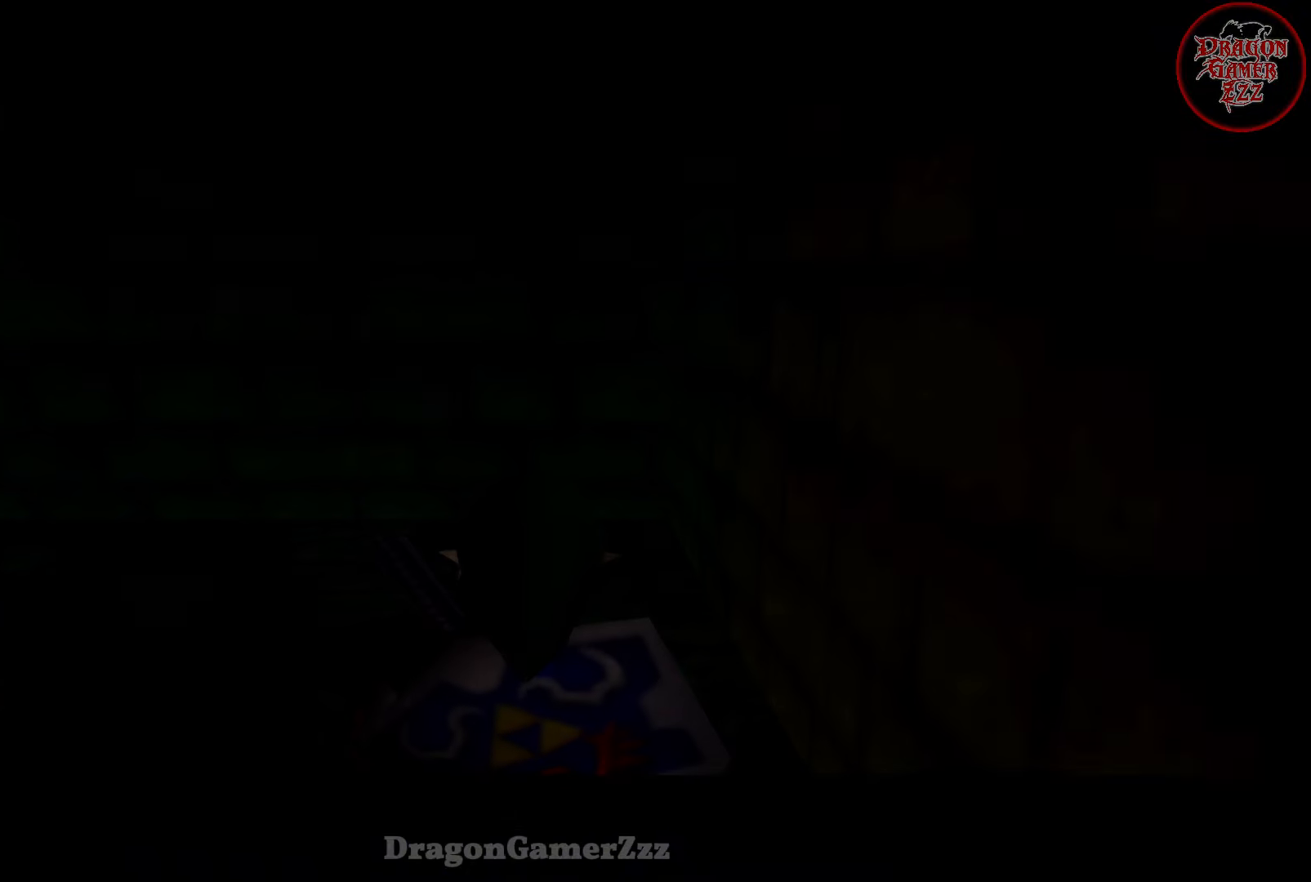
{"dt_ms": 500, "buttons": [], "left_stick": "center", "events": []}
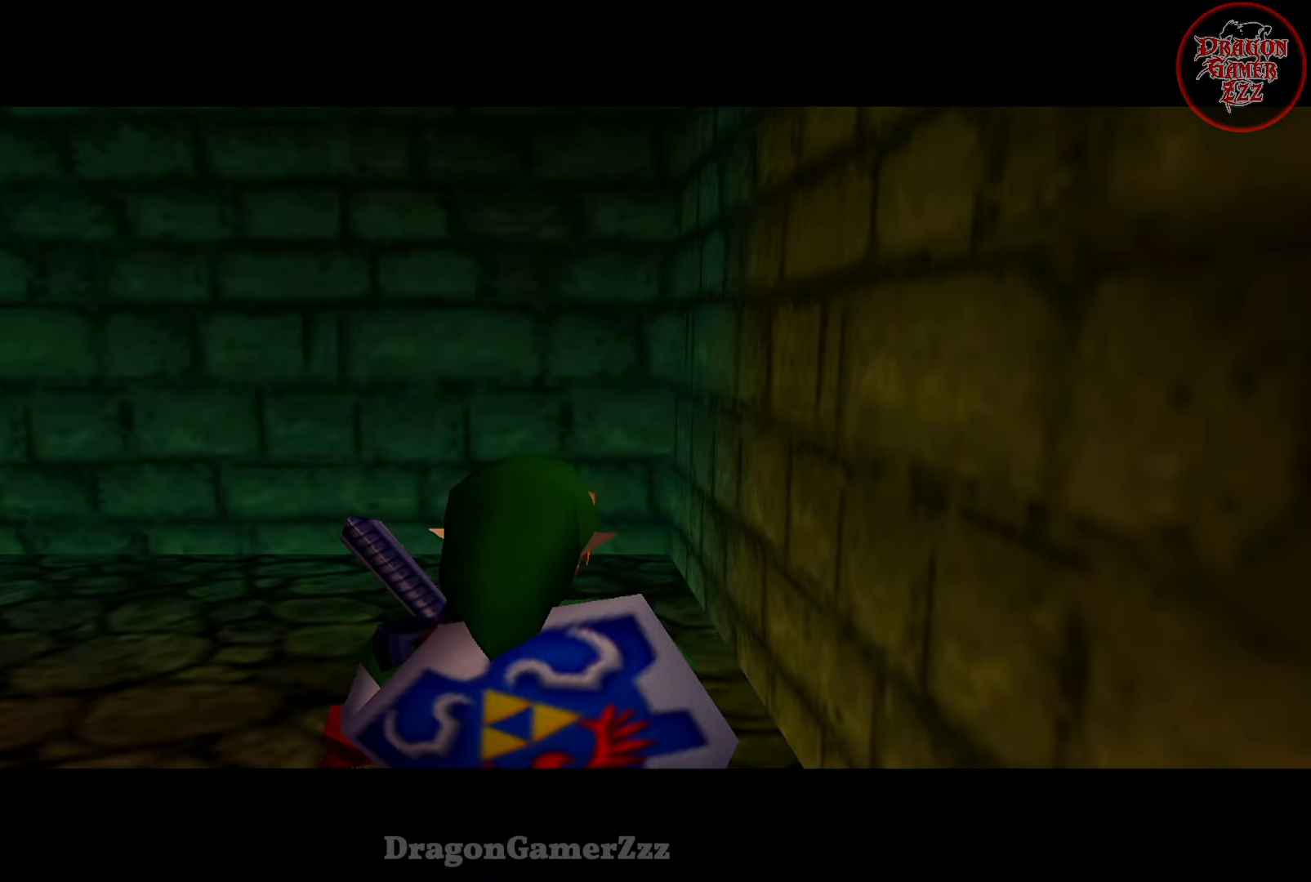
{"dt_ms": 500, "buttons": [], "left_stick": "center", "events": [[17, "left_stick", "left"], [117, "Z", "down"], [217, "left_stick", "center"], [233, "Z", "up"]]}
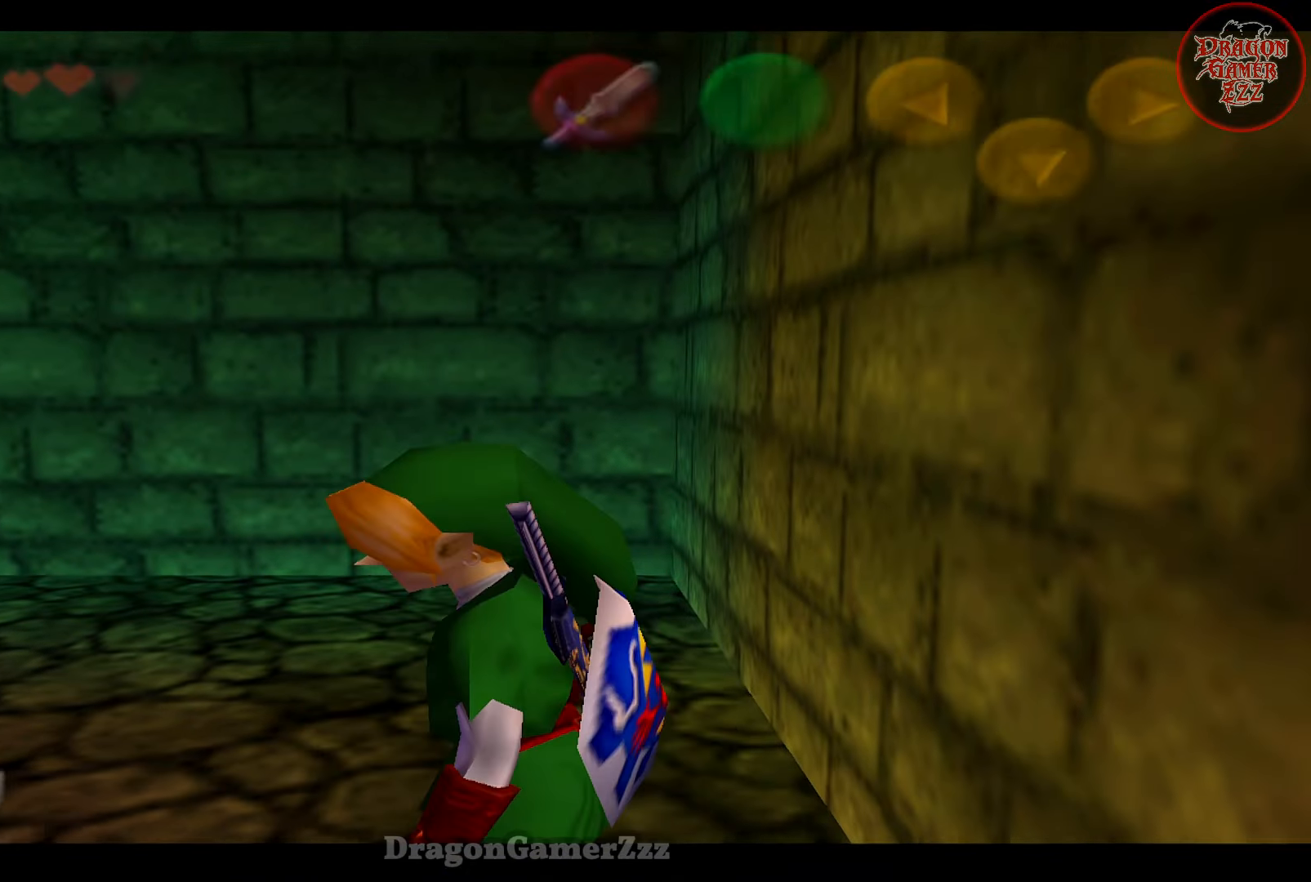
{"dt_ms": 500, "buttons": [], "left_stick": "center", "events": [[133, "Z", "down"], [267, "Z", "up"]]}